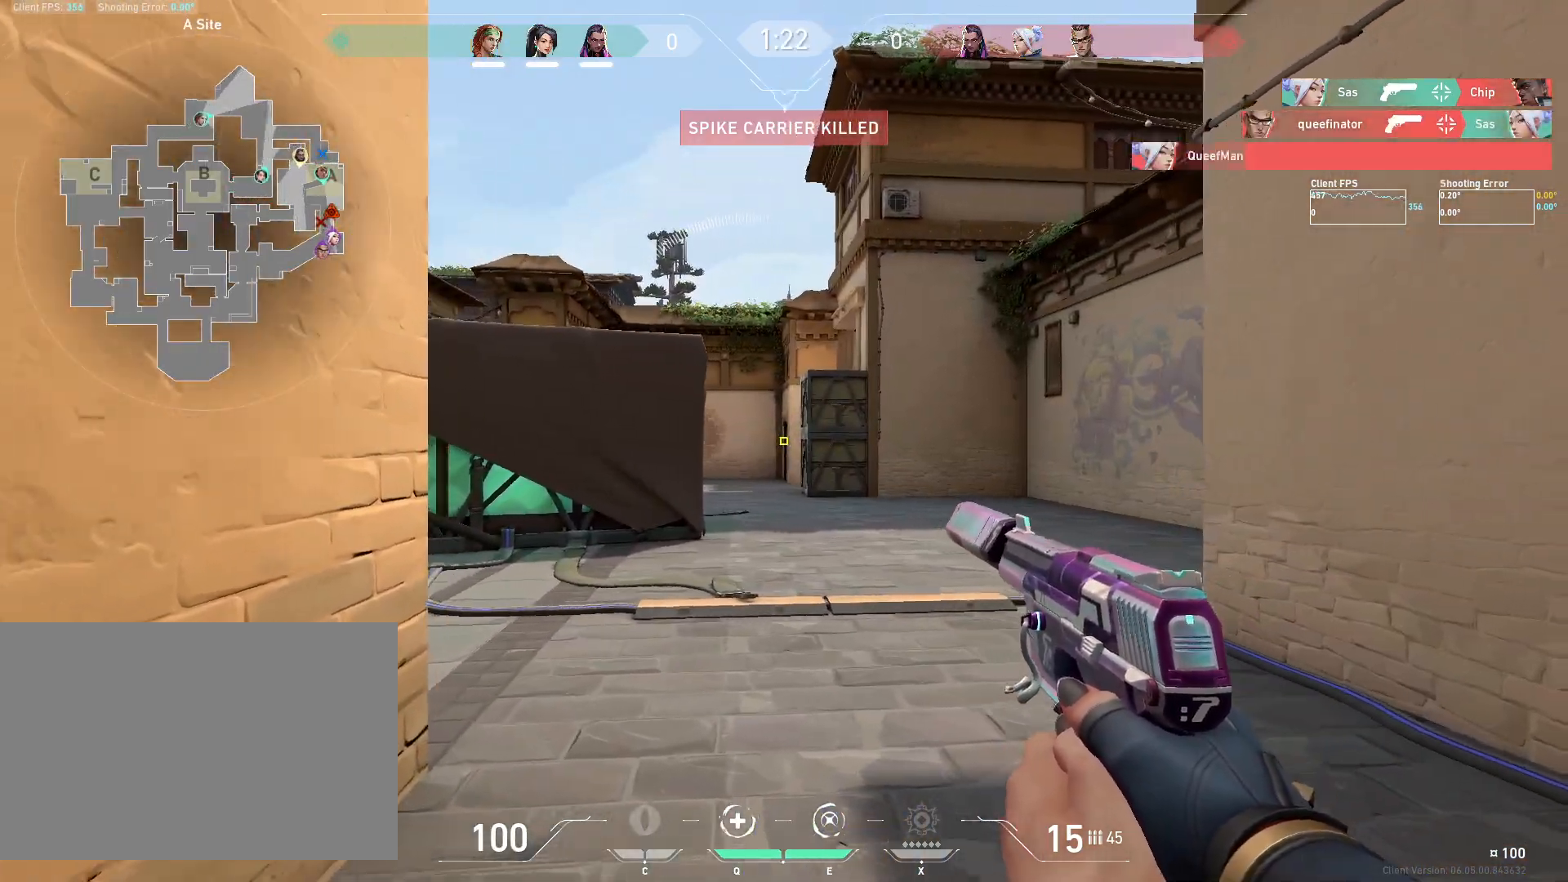
Gameplay with keyboard and mouse; each line is a JSON object with the keys and mouse buttons held at the frame after it. "events" lists presses ("down") and releases ("up") of "4", "a", "c", "ctrl", "d", "e", "q", "r", "s", "shift", "space", "w", "x", "z", "mouse_left", "mouse_wheel", "mouse_right", "mouse_mb4" and "mouse_mb5" between this image and that frame as [ms after this image, input, new state], when the widget could be followed in between. "mouse_left", "mouse_wheel", "mouse_right", "mouse_mb4", "mouse_mb5" = the "left", "wheel", "right", "mb4", "mb5" buttons of the "mouse" list. No other keys are recorded. "wheel" means that the mouse wheel is clicked or scrolled. Mouse movement is not recorded.
{"keys": ["w"], "mouse": [], "events": [[100, "a", "up"], [100, "w", "up"], [133, "d", "down"], [317, "a", "down"], [333, "d", "up"], [400, "w", "down"], [433, "a", "up"]]}
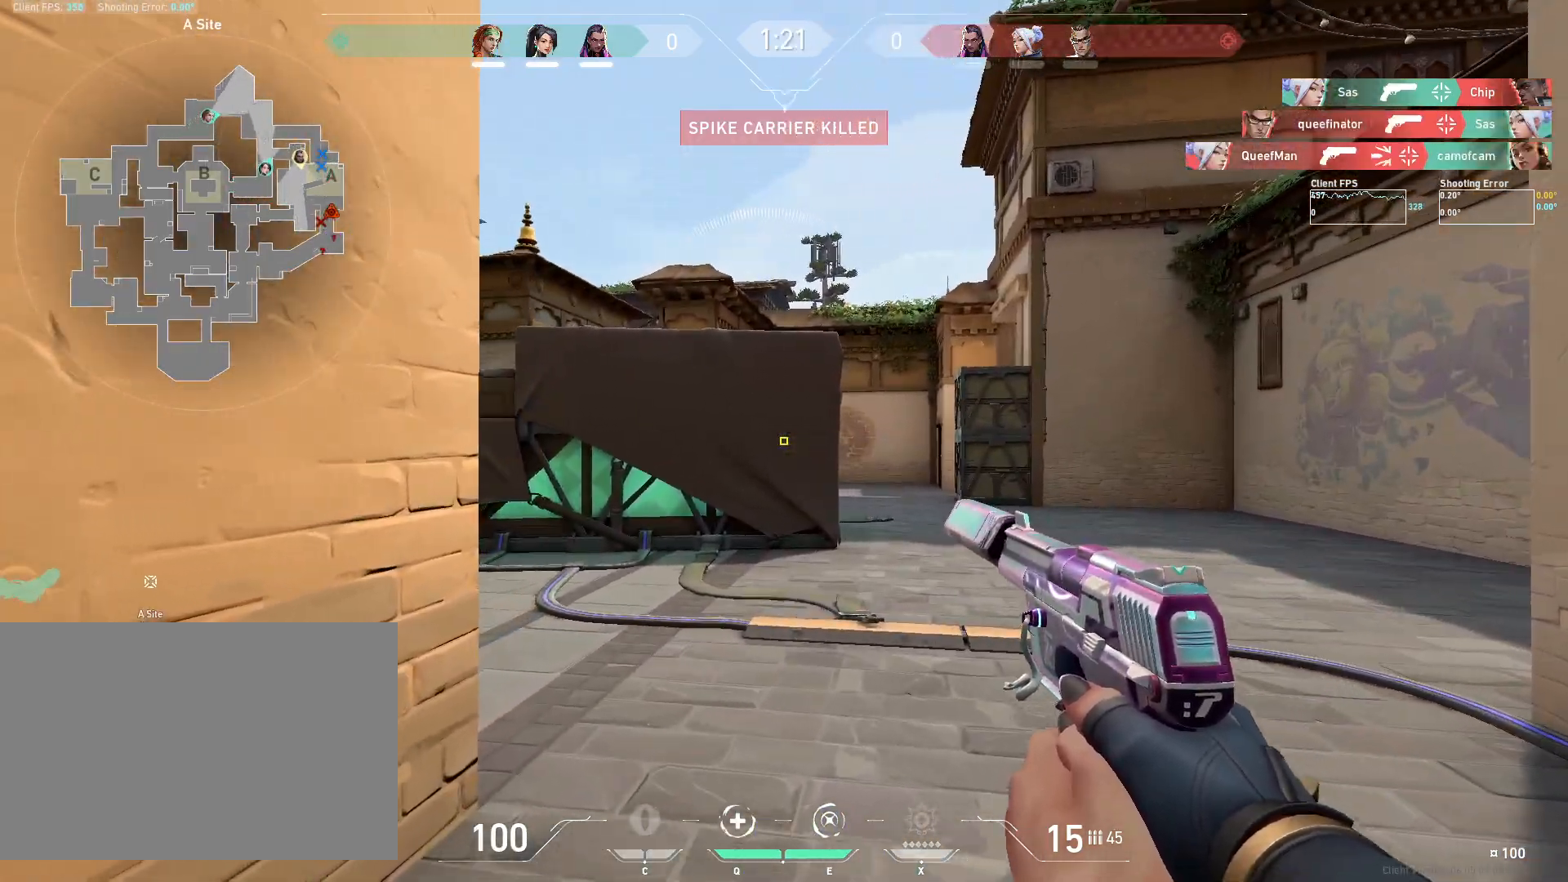
{"keys": ["a"], "mouse": [], "events": [[83, "d", "down"], [133, "w", "up"], [400, "a", "down"], [400, "d", "up"]]}
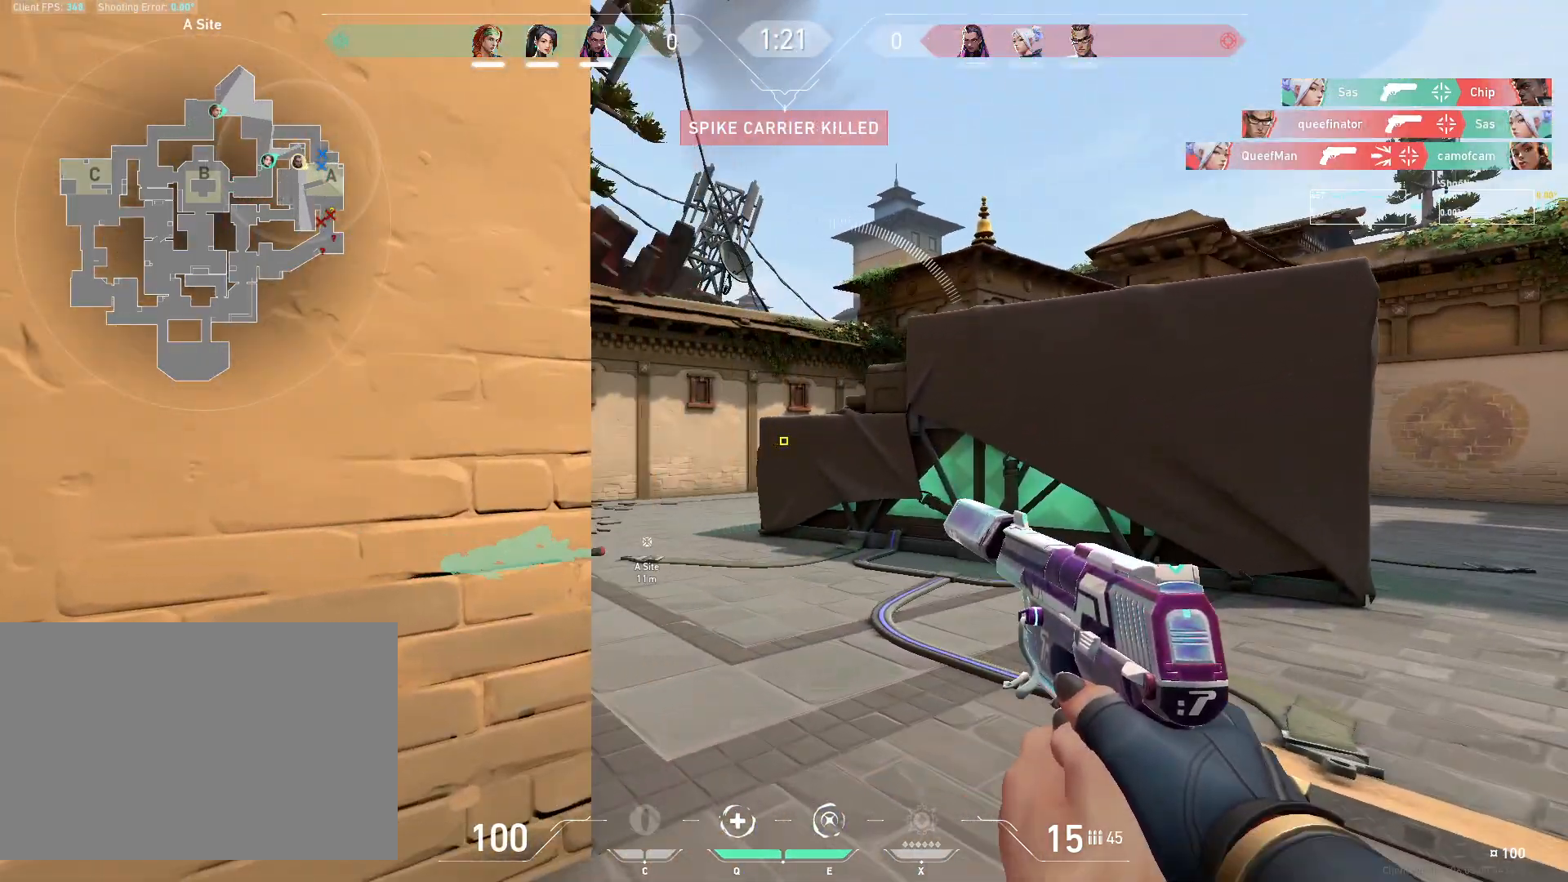
{"keys": ["w"], "mouse": [], "events": [[133, "d", "down"], [150, "a", "up"], [183, "w", "down"], [200, "a", "down"], [233, "d", "up"], [383, "a", "up"]]}
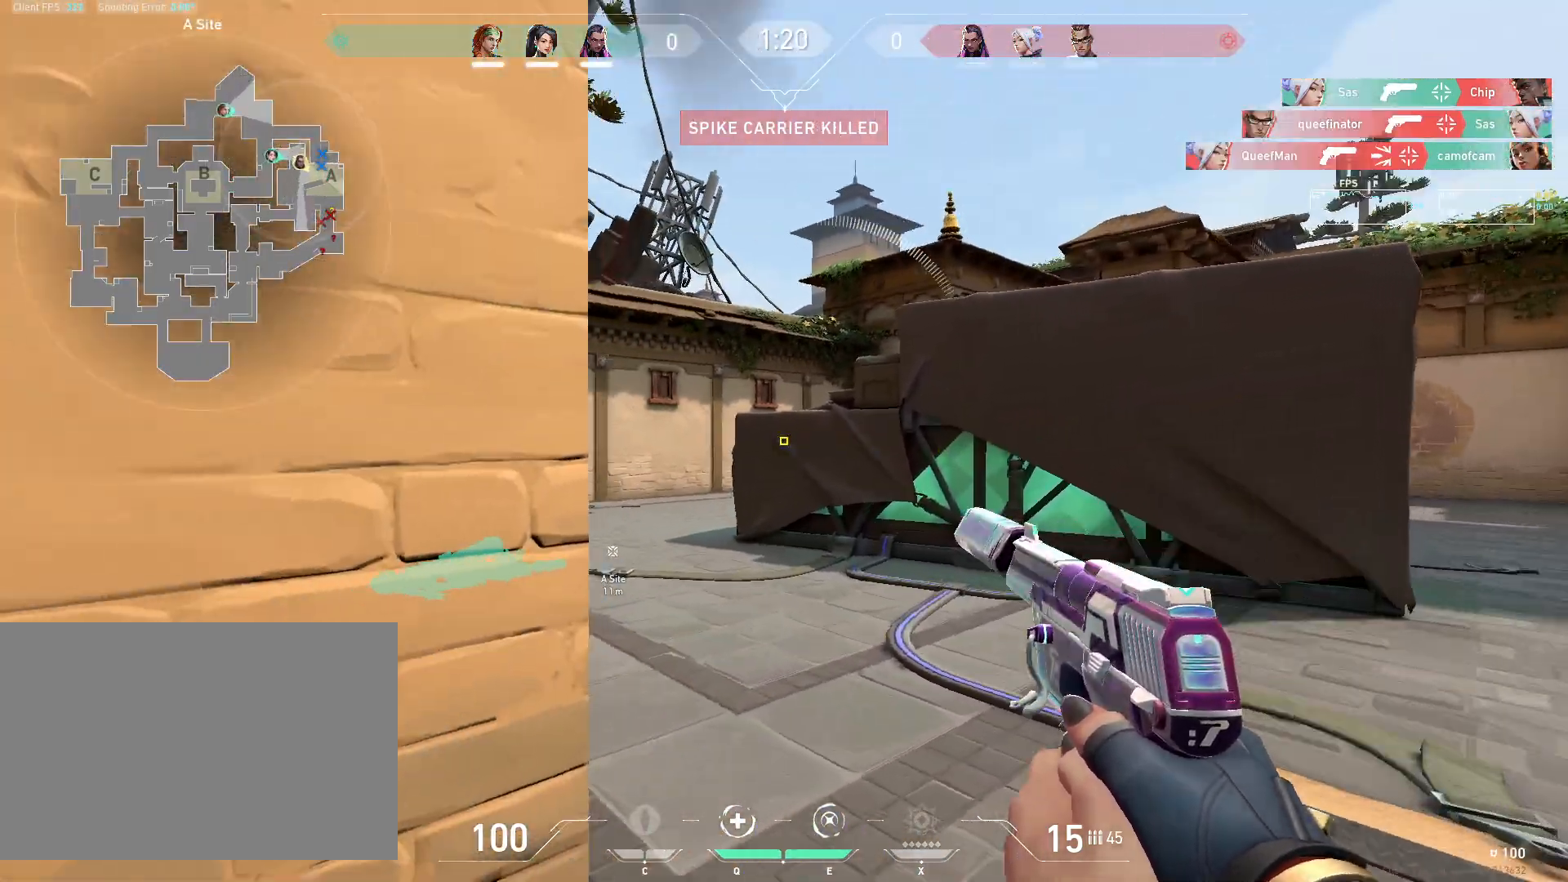
{"keys": ["a", "w"], "mouse": [], "events": [[267, "a", "down"], [317, "a", "up"], [483, "a", "down"]]}
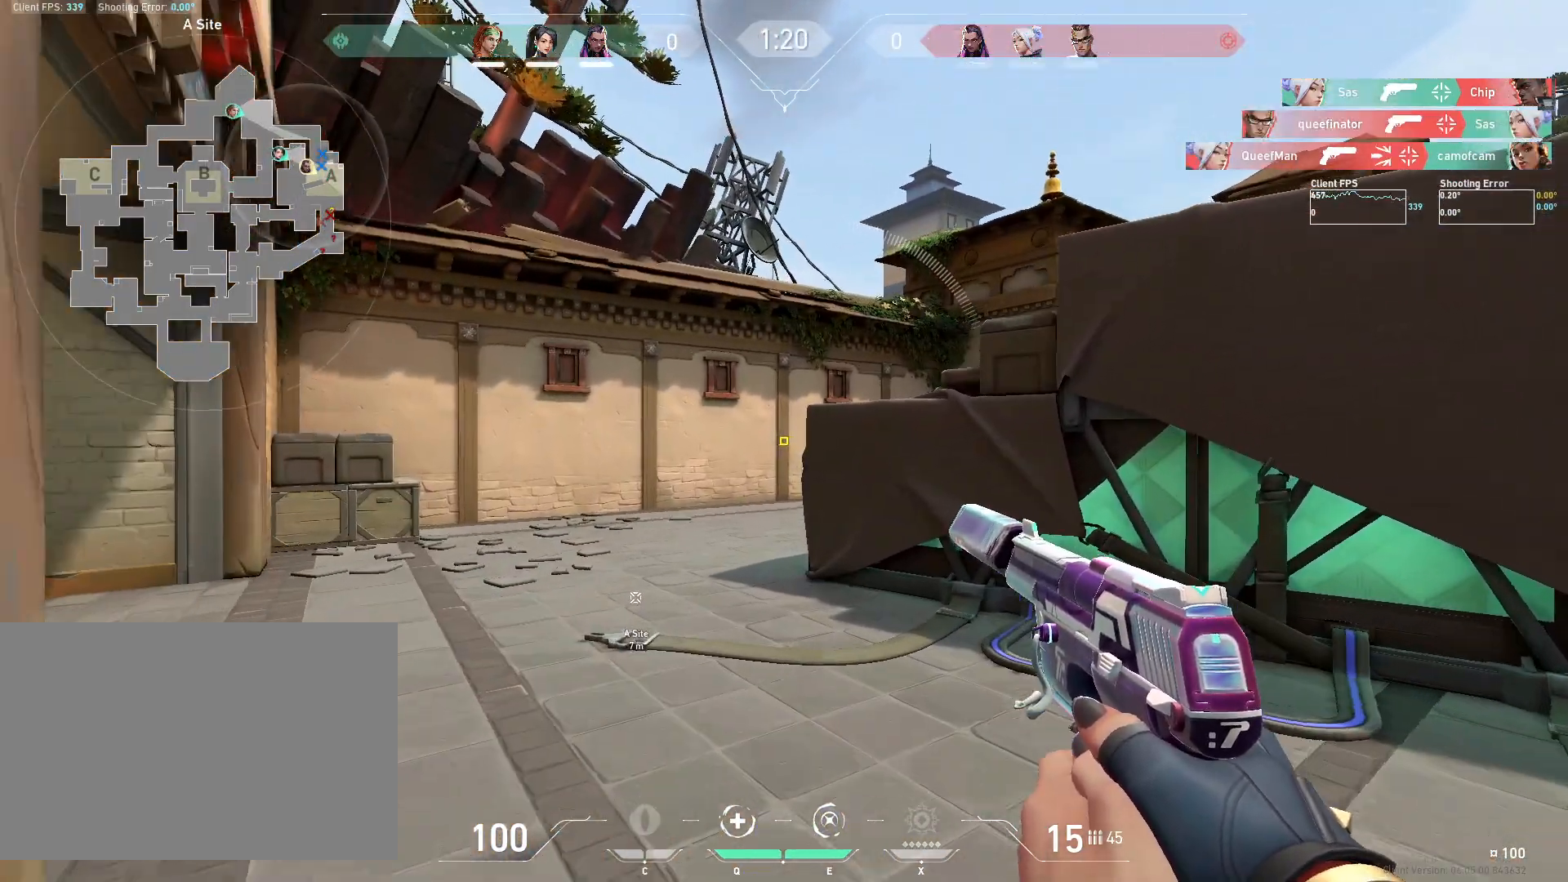
{"keys": ["a"], "mouse": [], "events": [[167, "a", "up"], [167, "w", "up"], [217, "d", "down"], [317, "a", "down"], [317, "d", "up"]]}
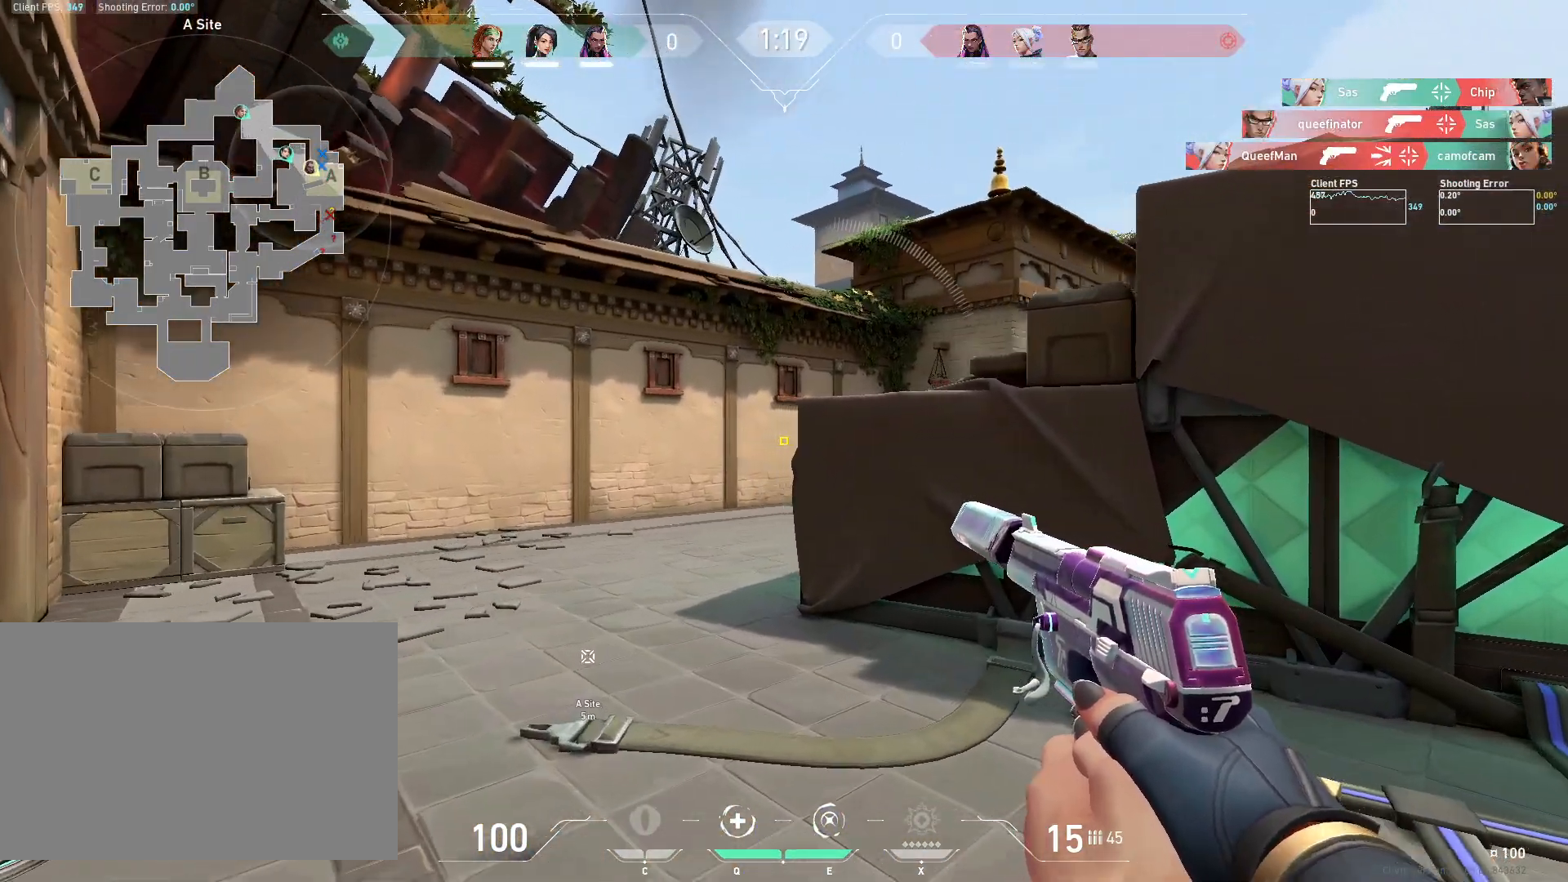
{"keys": ["a"], "mouse": [], "events": [[33, "a", "up"], [83, "d", "down"], [200, "a", "down"], [250, "w", "down"], [300, "d", "up"], [383, "w", "up"]]}
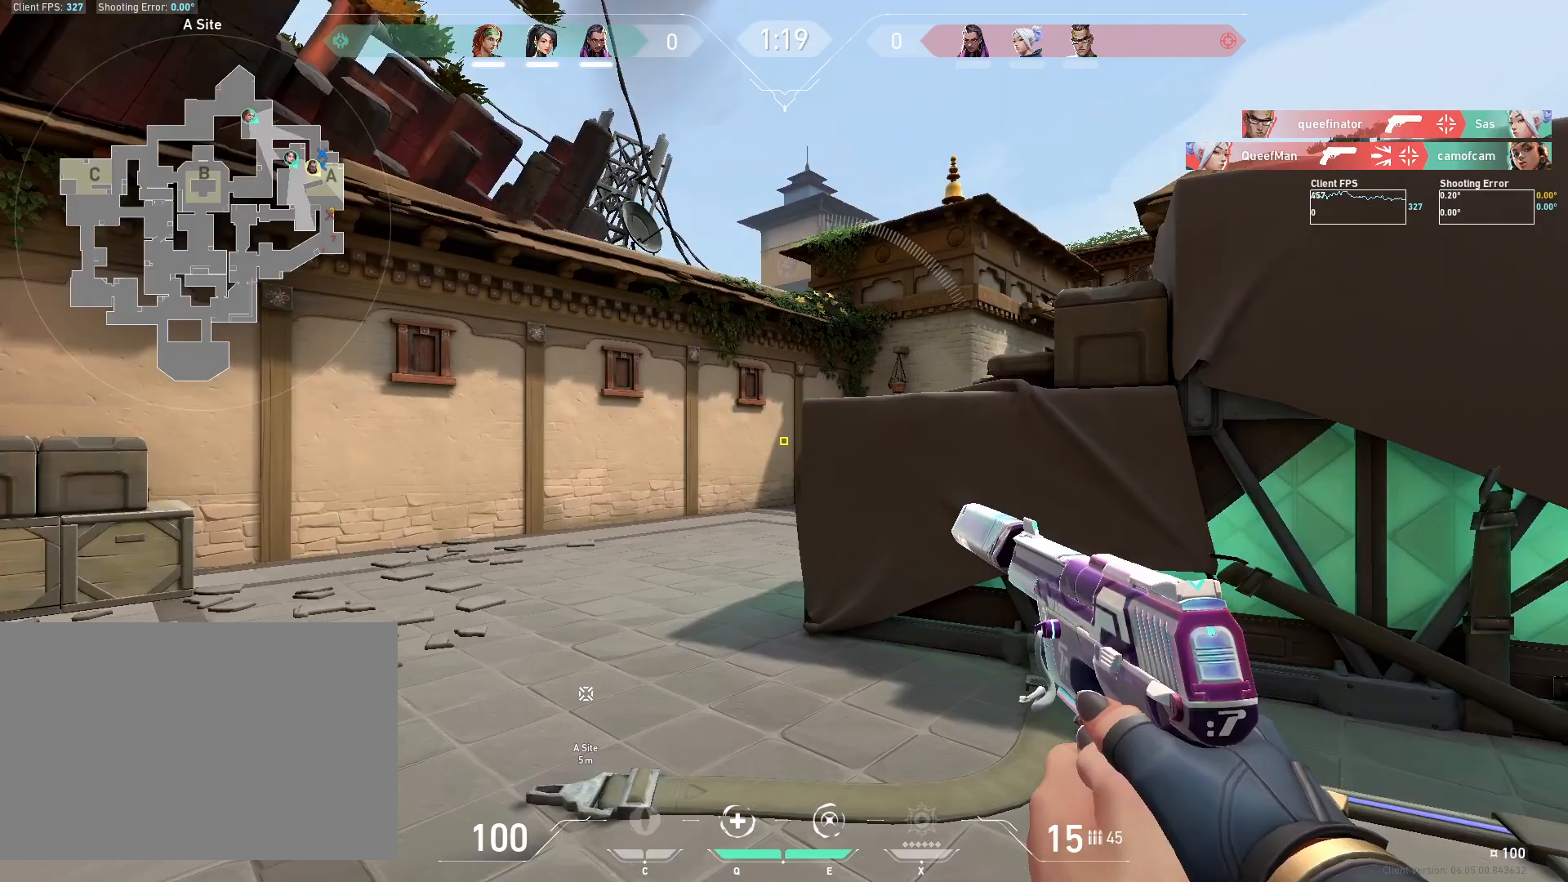
{"keys": ["a"], "mouse": [], "events": [[100, "a", "up"], [150, "d", "down"], [267, "a", "down"], [267, "d", "up"]]}
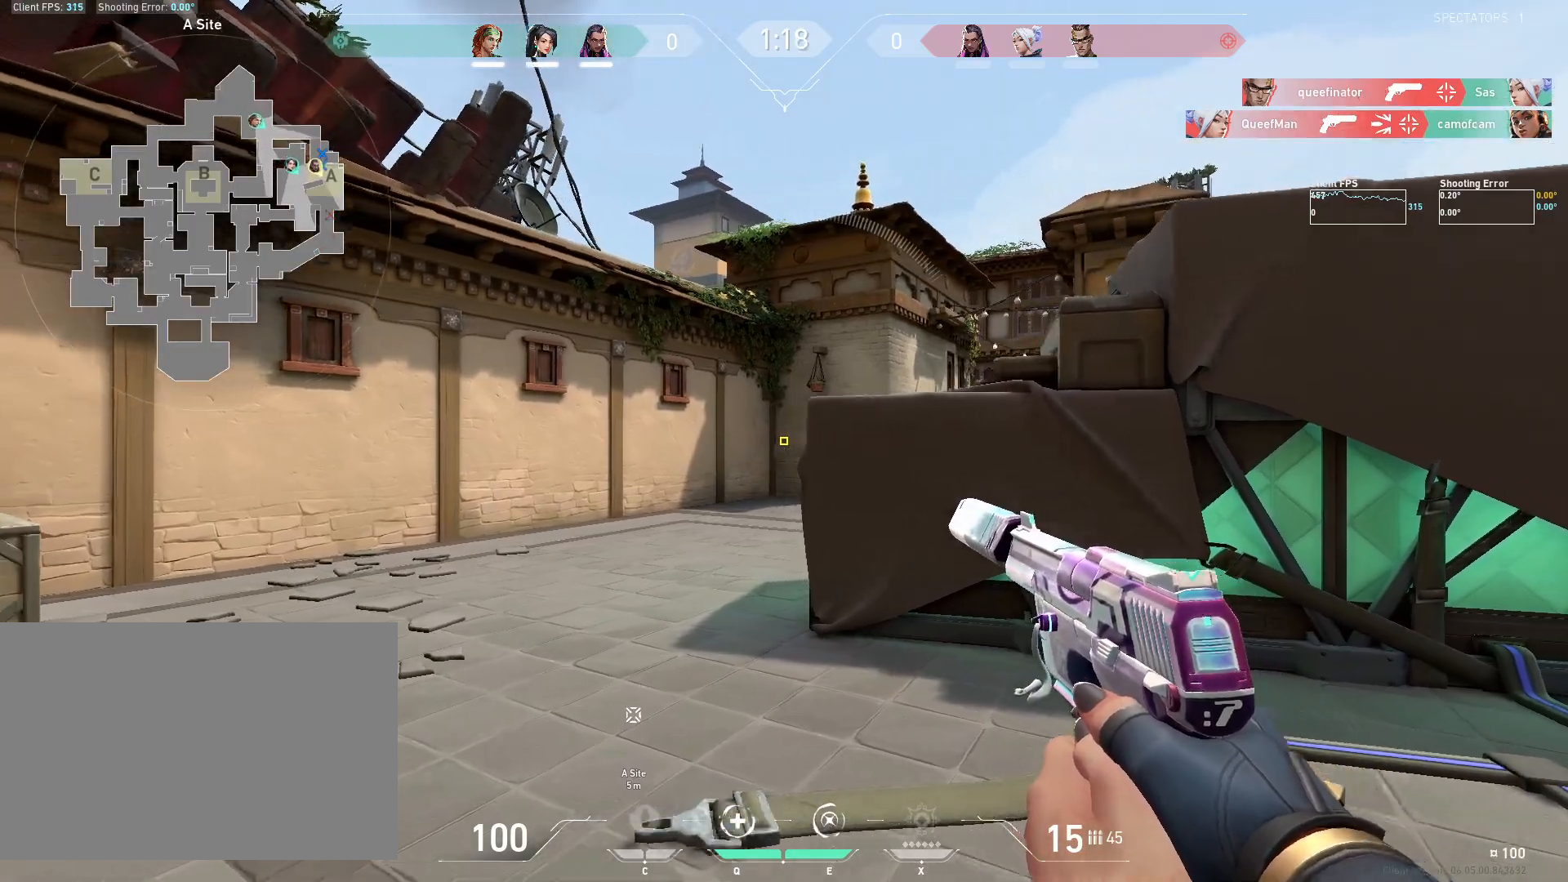
{"keys": ["a"], "mouse": [], "events": [[17, "a", "up"], [50, "d", "down"], [350, "d", "up"], [367, "a", "down"]]}
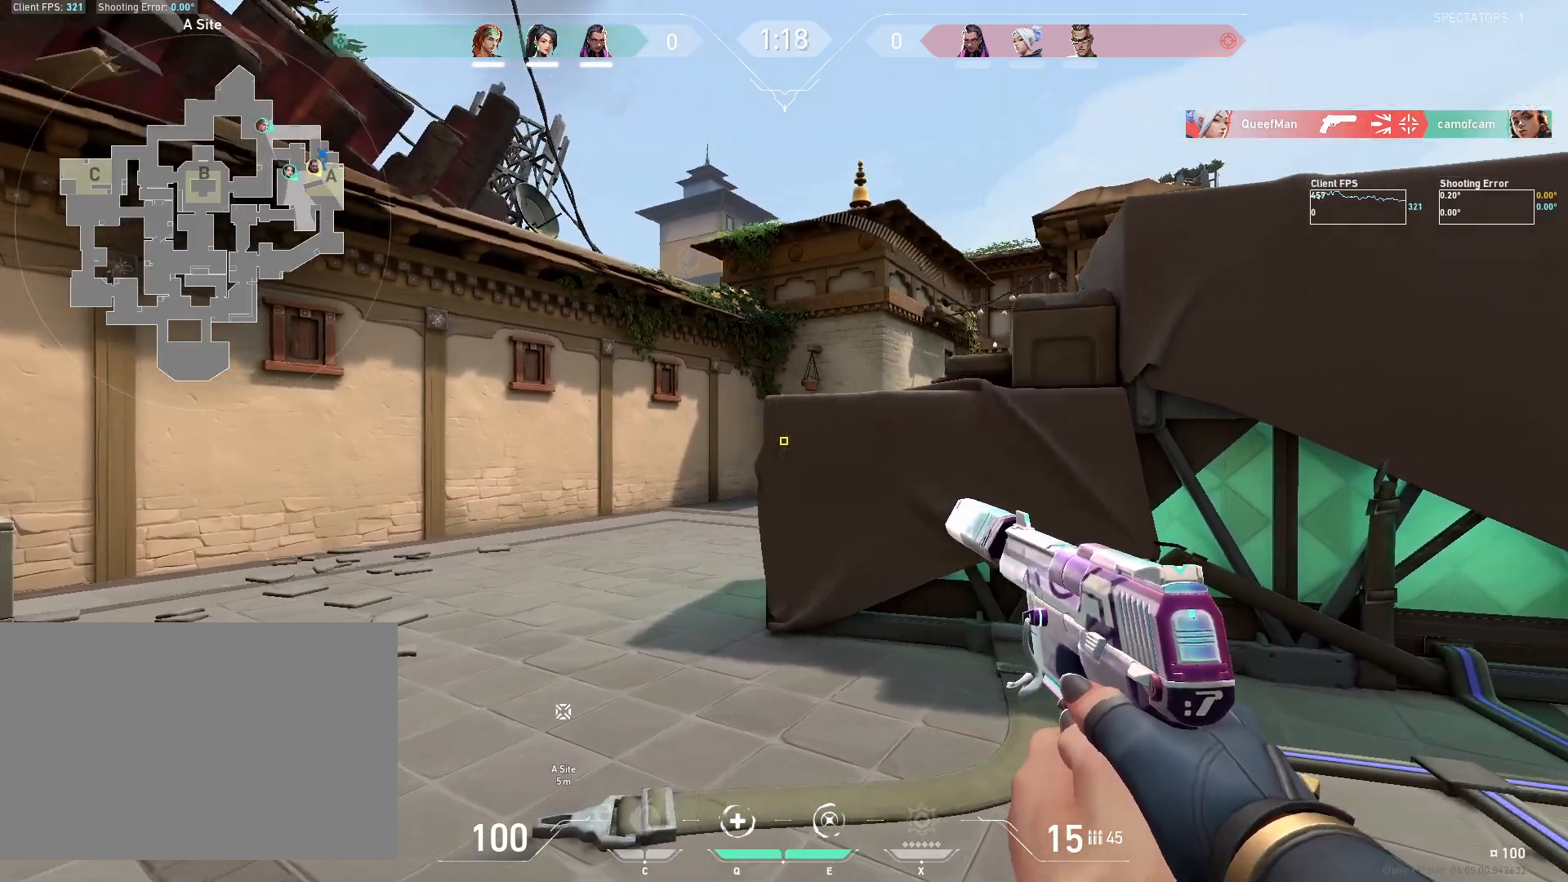
{"keys": [], "mouse": [], "events": [[167, "a", "up"], [233, "d", "down"], [500, "d", "up"]]}
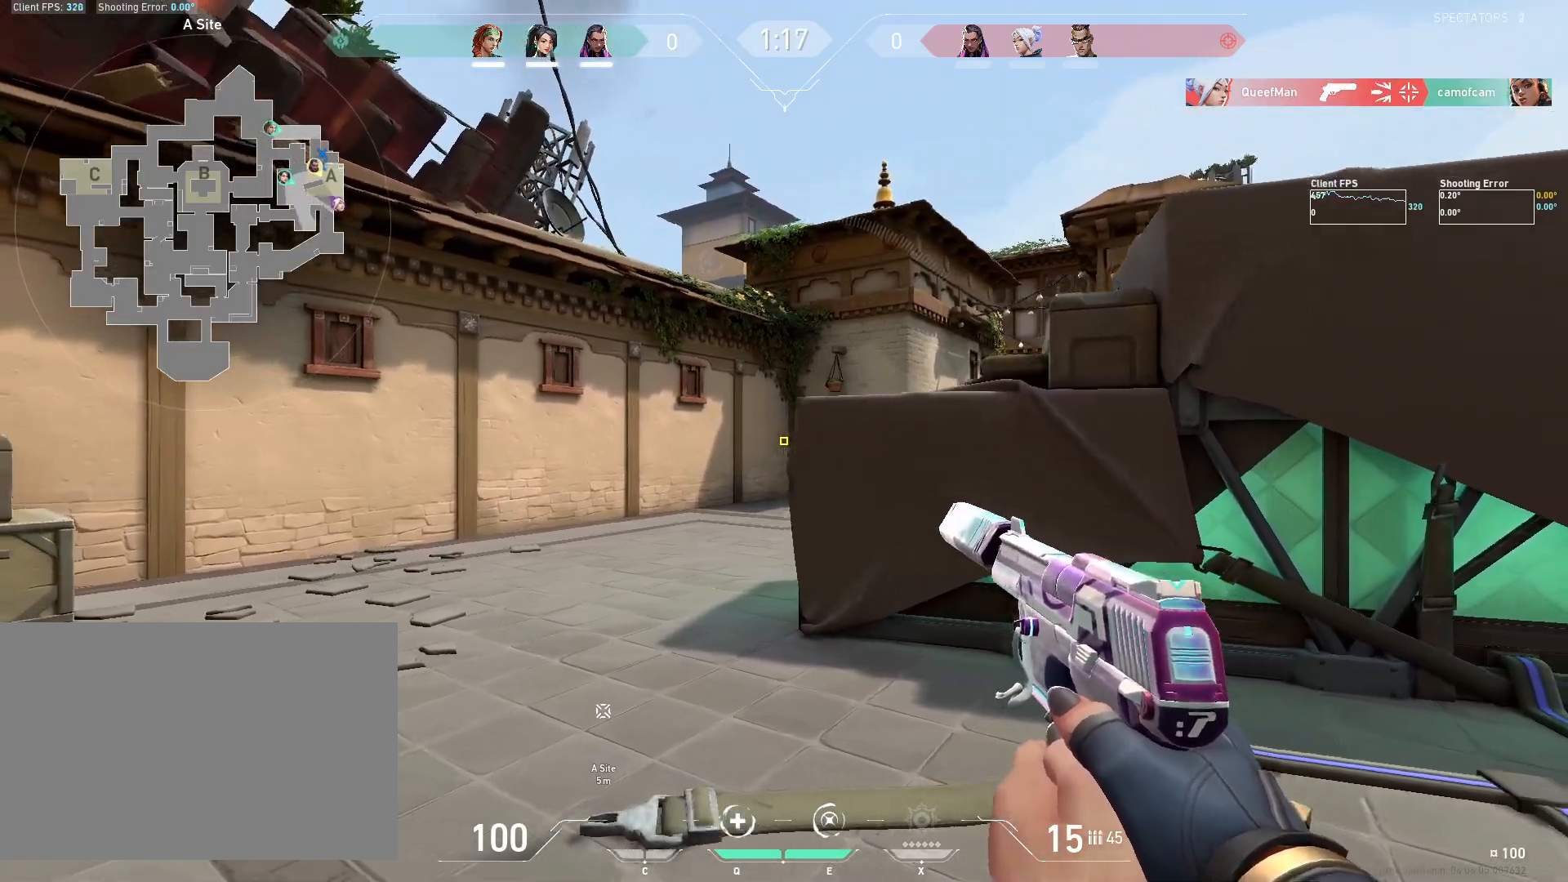
{"keys": [], "mouse": ["left"], "events": [[67, "a", "down"], [350, "a", "up"], [500, "mouse_left", "down"]]}
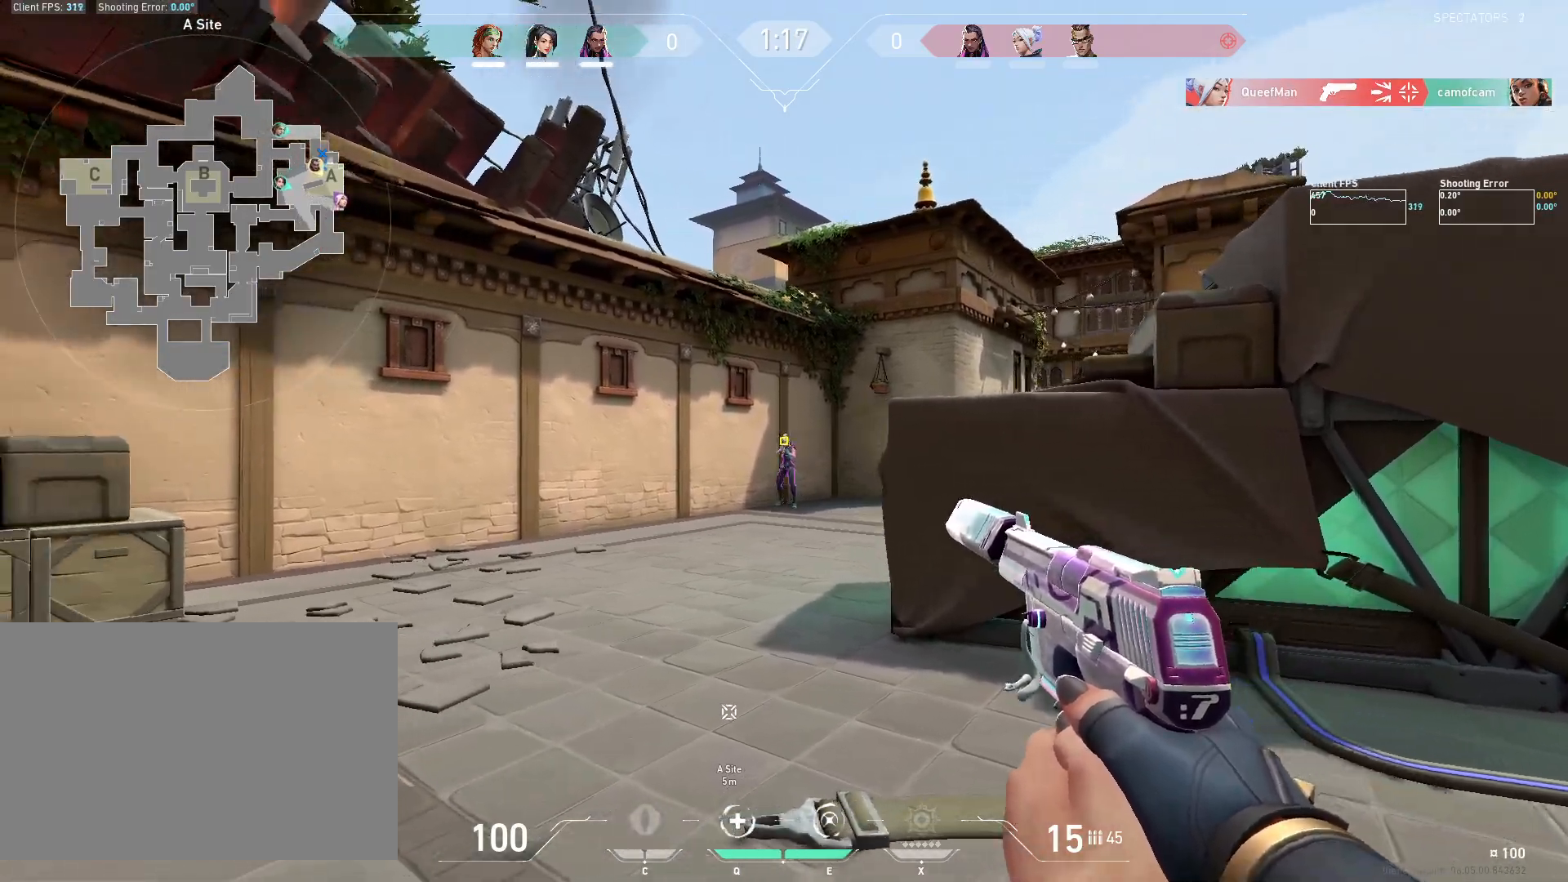
{"keys": ["a"], "mouse": [], "events": [[83, "d", "down"], [100, "mouse_left", "up"], [300, "d", "up"], [417, "a", "down"]]}
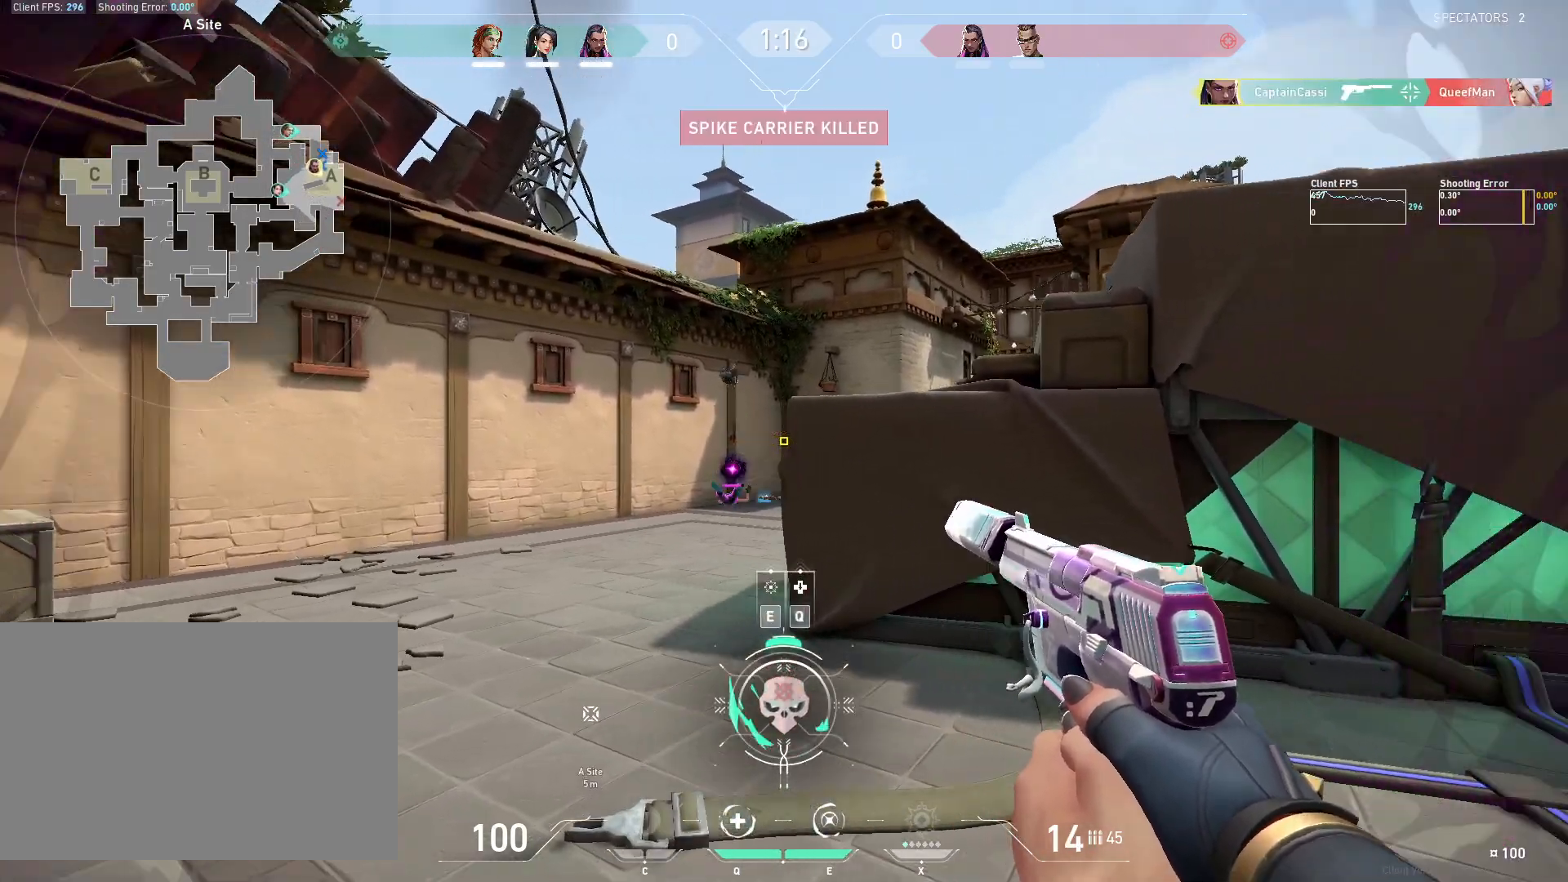
{"keys": ["d"], "mouse": [], "events": [[200, "a", "up"], [250, "d", "down"], [350, "a", "down"], [383, "d", "up"], [467, "a", "up"], [500, "d", "down"]]}
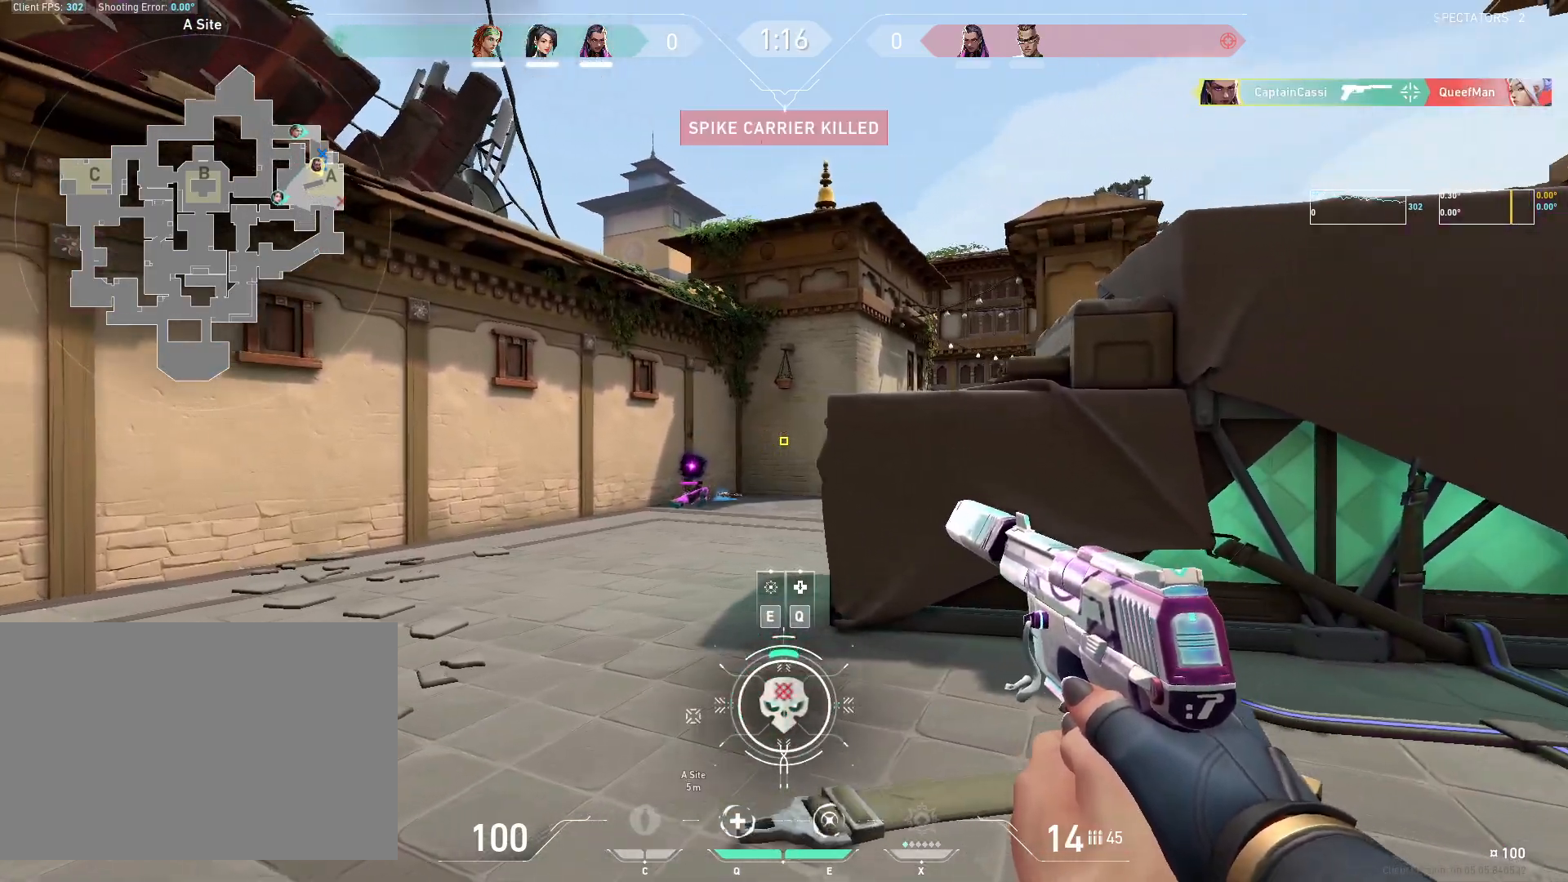
{"keys": ["a"], "mouse": [], "events": [[67, "q", "down"], [133, "q", "up"], [167, "d", "up"], [233, "a", "down"]]}
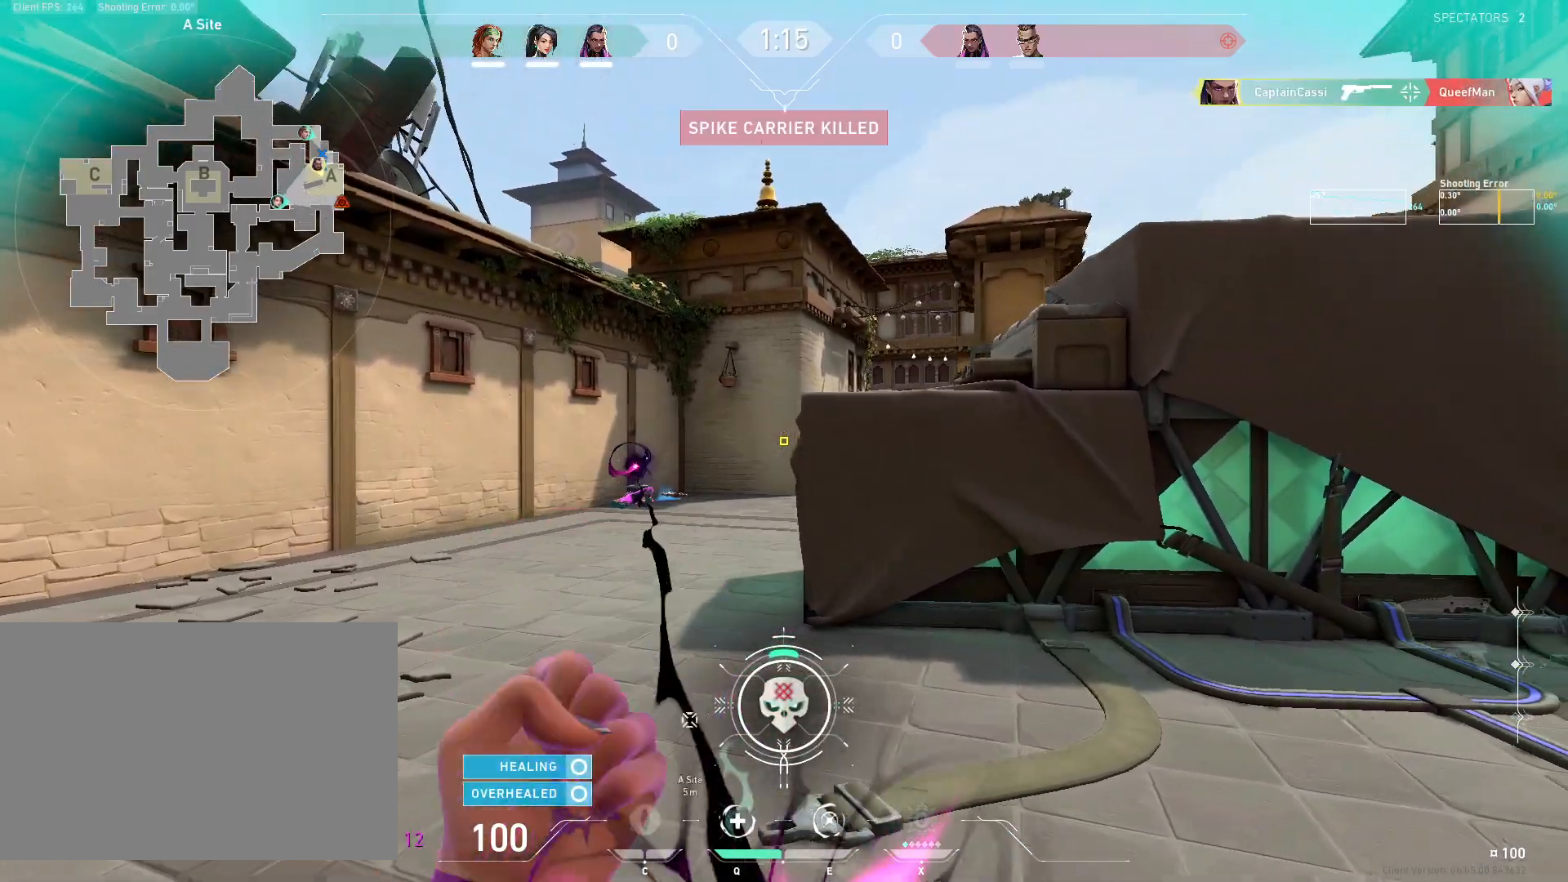
{"keys": ["a"], "mouse": [], "events": [[100, "a", "up"], [167, "d", "down"], [333, "a", "down"], [333, "d", "up"]]}
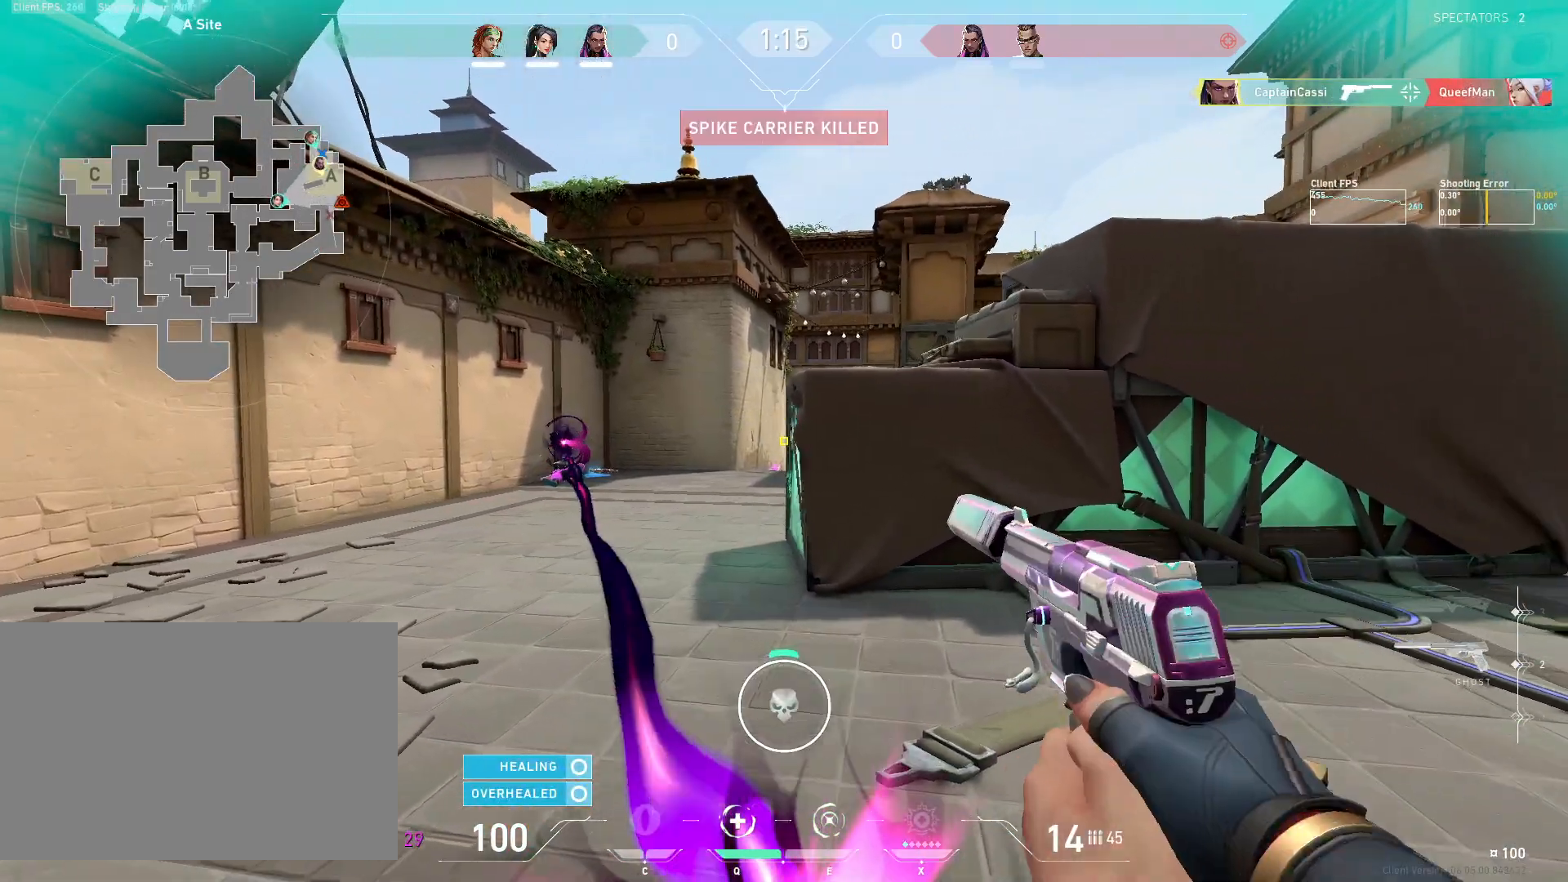
{"keys": ["a"], "mouse": [], "events": [[83, "a", "up"], [83, "d", "down"], [267, "d", "up"], [283, "a", "down"]]}
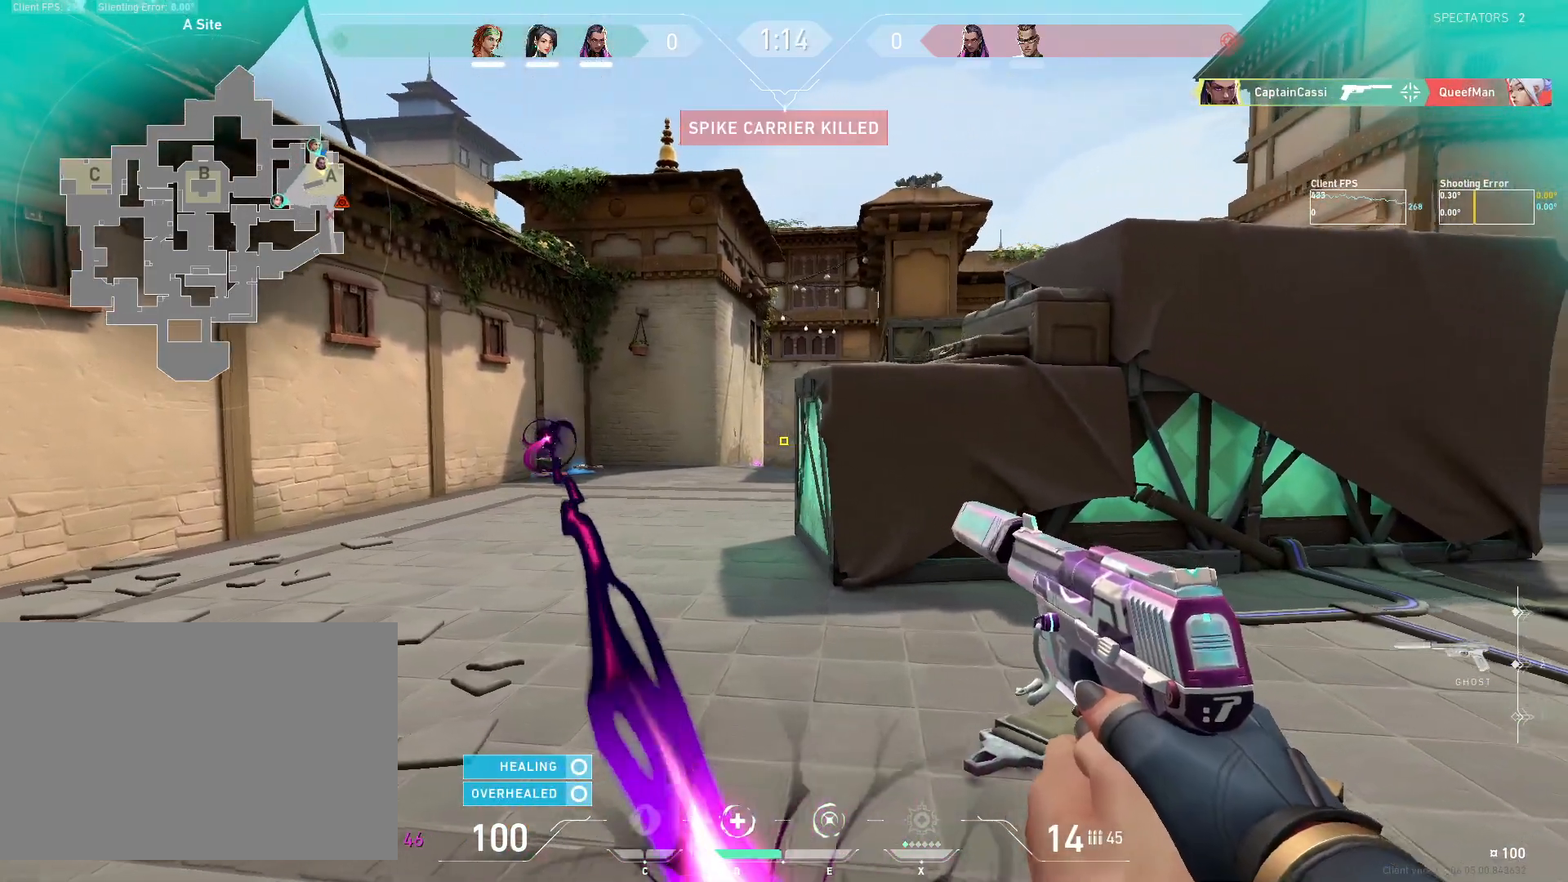
{"keys": [], "mouse": [], "events": [[83, "a", "up"], [100, "d", "down"], [267, "a", "down"], [267, "d", "up"], [483, "a", "up"]]}
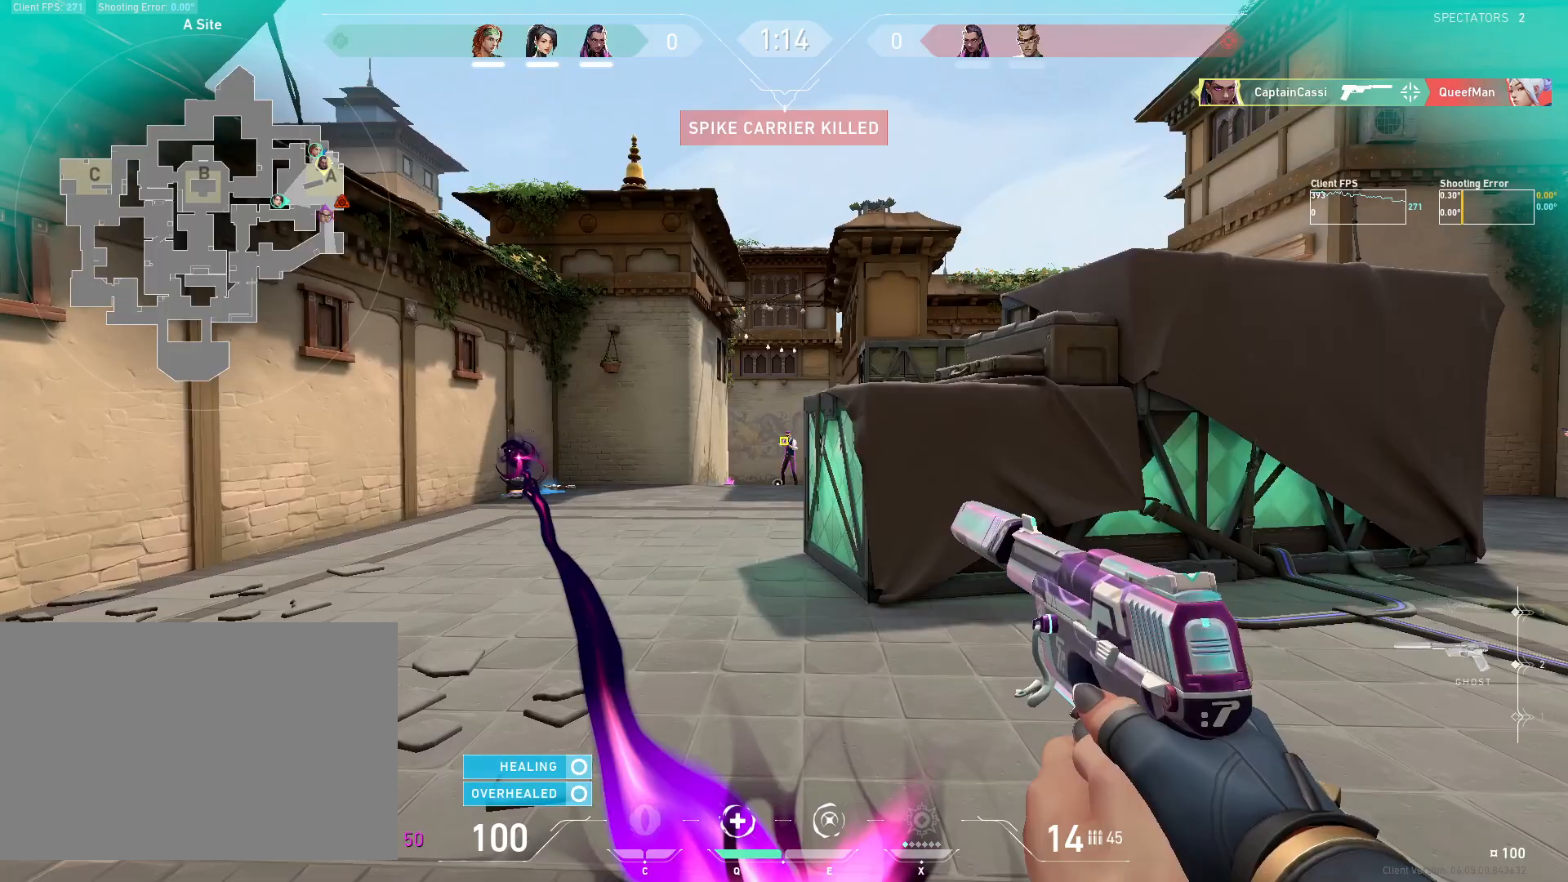
{"keys": ["a"], "mouse": ["left"], "events": [[67, "mouse_left", "down"], [117, "d", "down"], [167, "mouse_left", "up"], [317, "d", "up"], [400, "mouse_left", "down"], [500, "a", "down"]]}
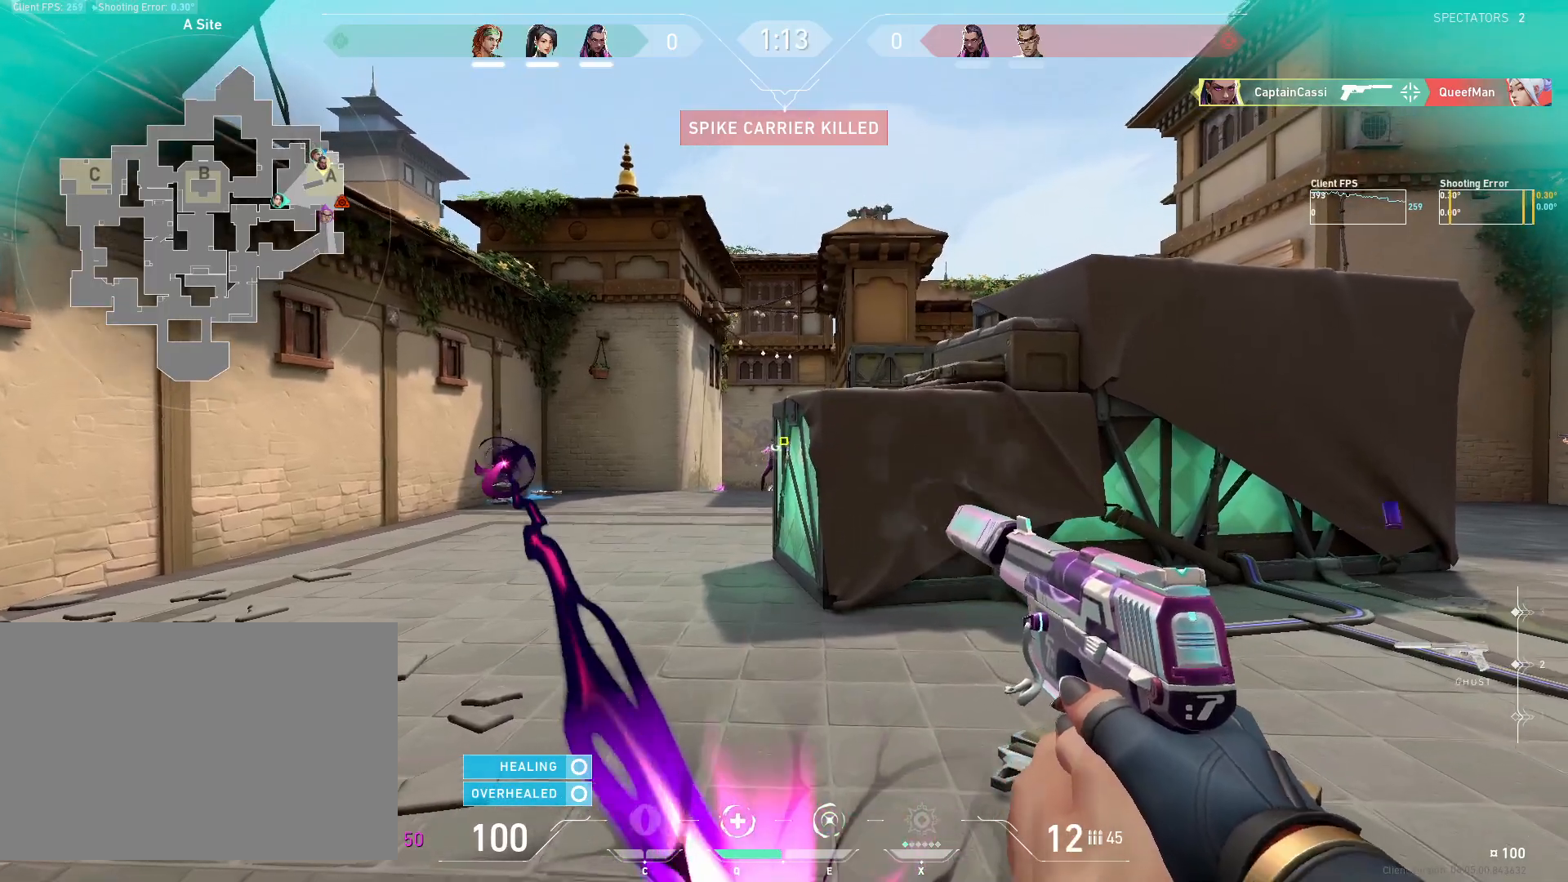
{"keys": ["d"], "mouse": [], "events": [[17, "mouse_left", "up"], [250, "a", "up"], [317, "mouse_left", "down"], [417, "d", "down"], [433, "mouse_left", "up"]]}
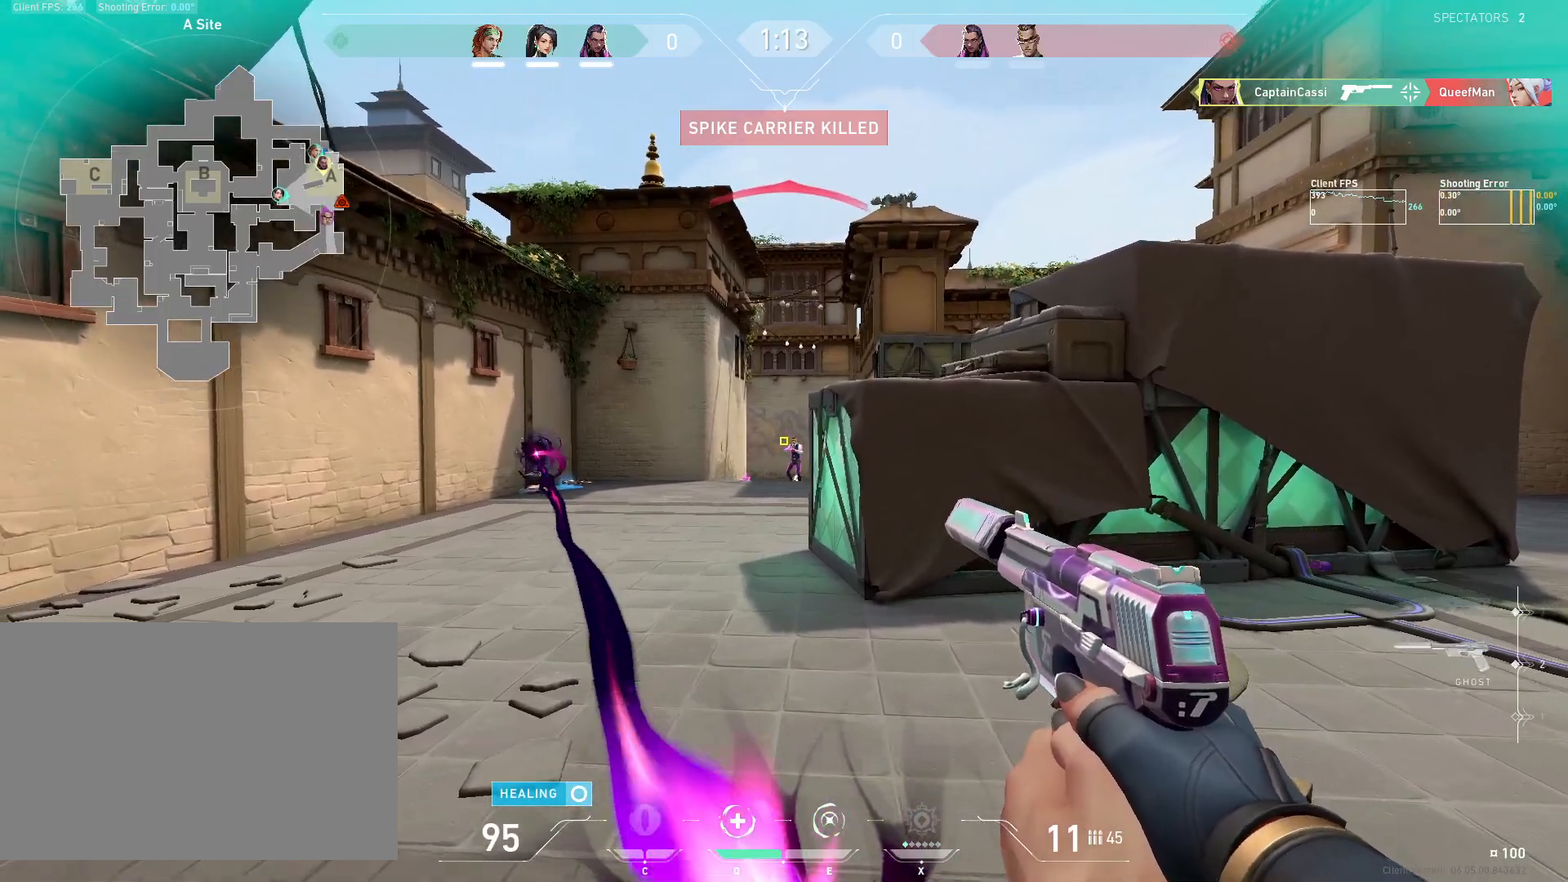
{"keys": ["a"], "mouse": [], "events": [[217, "d", "up"], [217, "mouse_left", "down"], [350, "mouse_left", "up"], [367, "a", "down"]]}
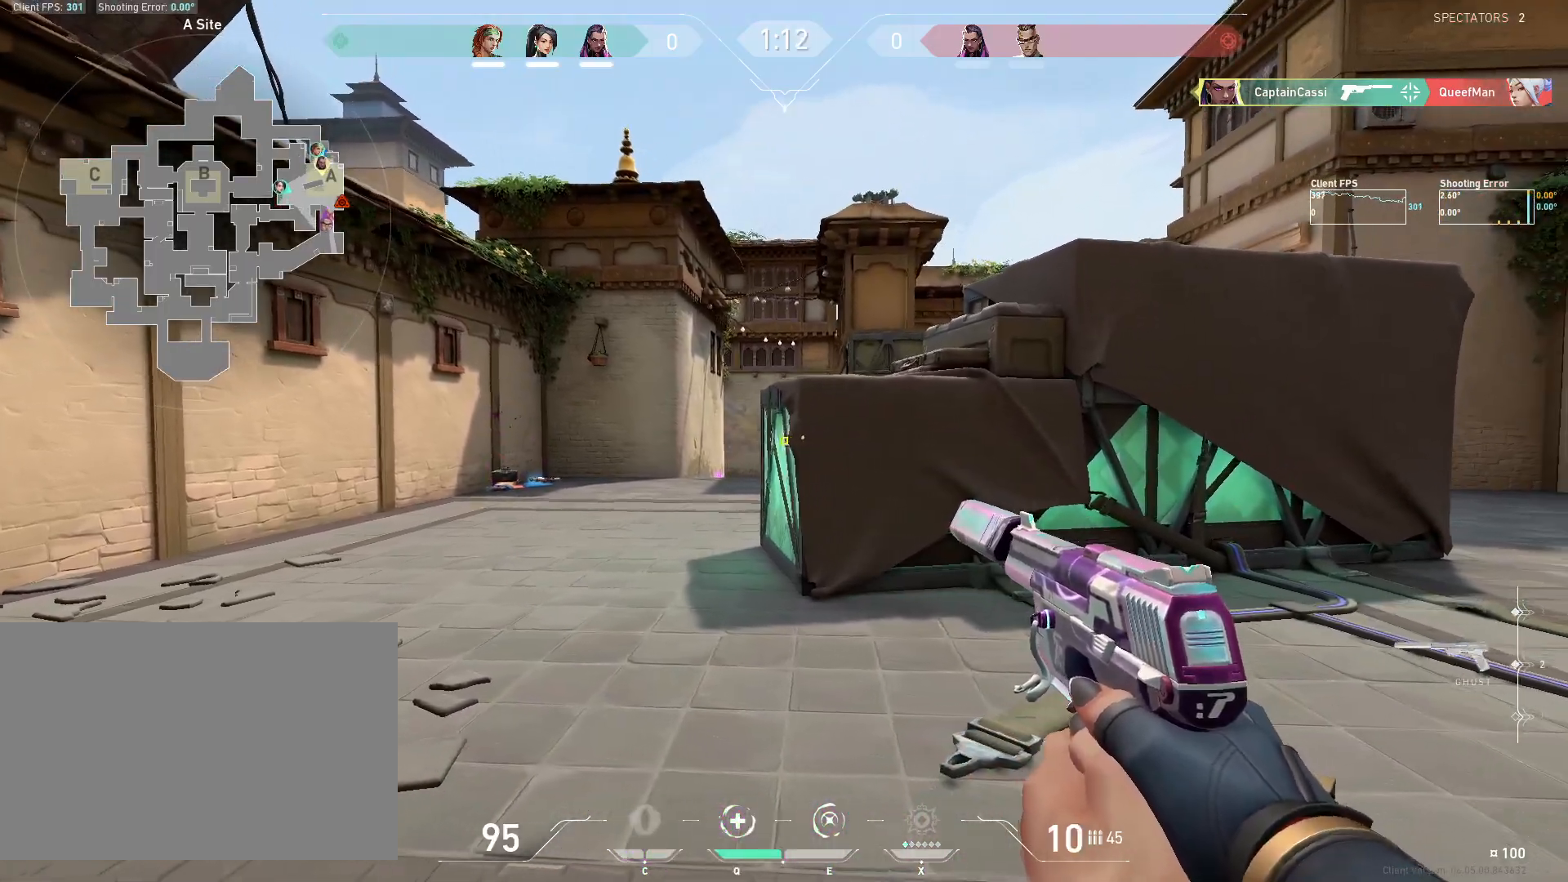
{"keys": [], "mouse": [], "events": [[333, "a", "up"]]}
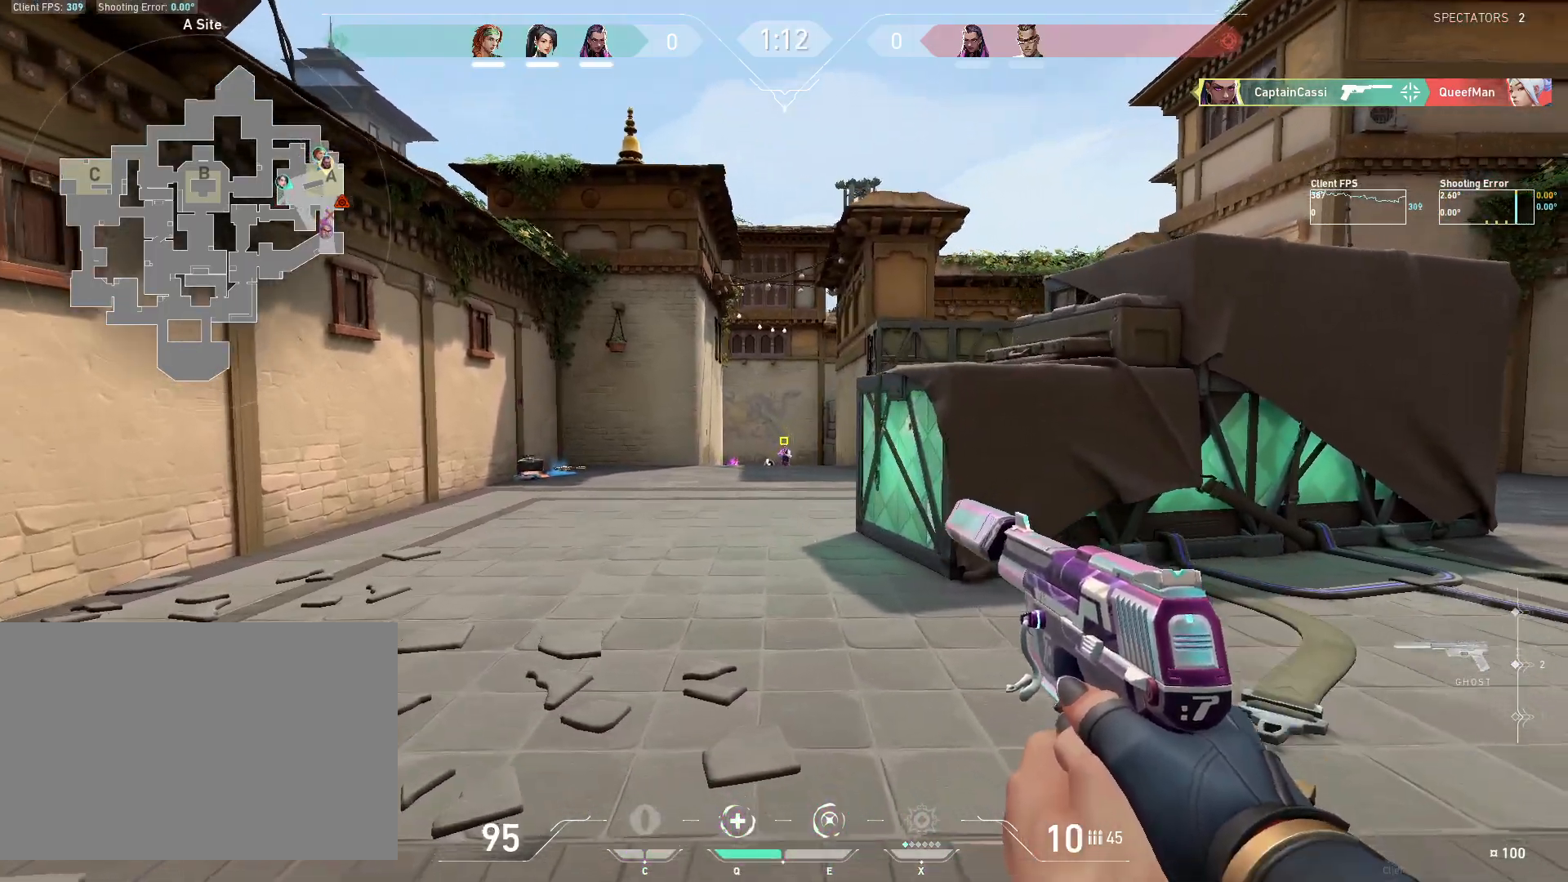
{"keys": [], "mouse": ["left"], "events": [[33, "mouse_left", "down"], [100, "d", "down"], [167, "mouse_left", "up"], [383, "d", "up"], [417, "mouse_left", "down"]]}
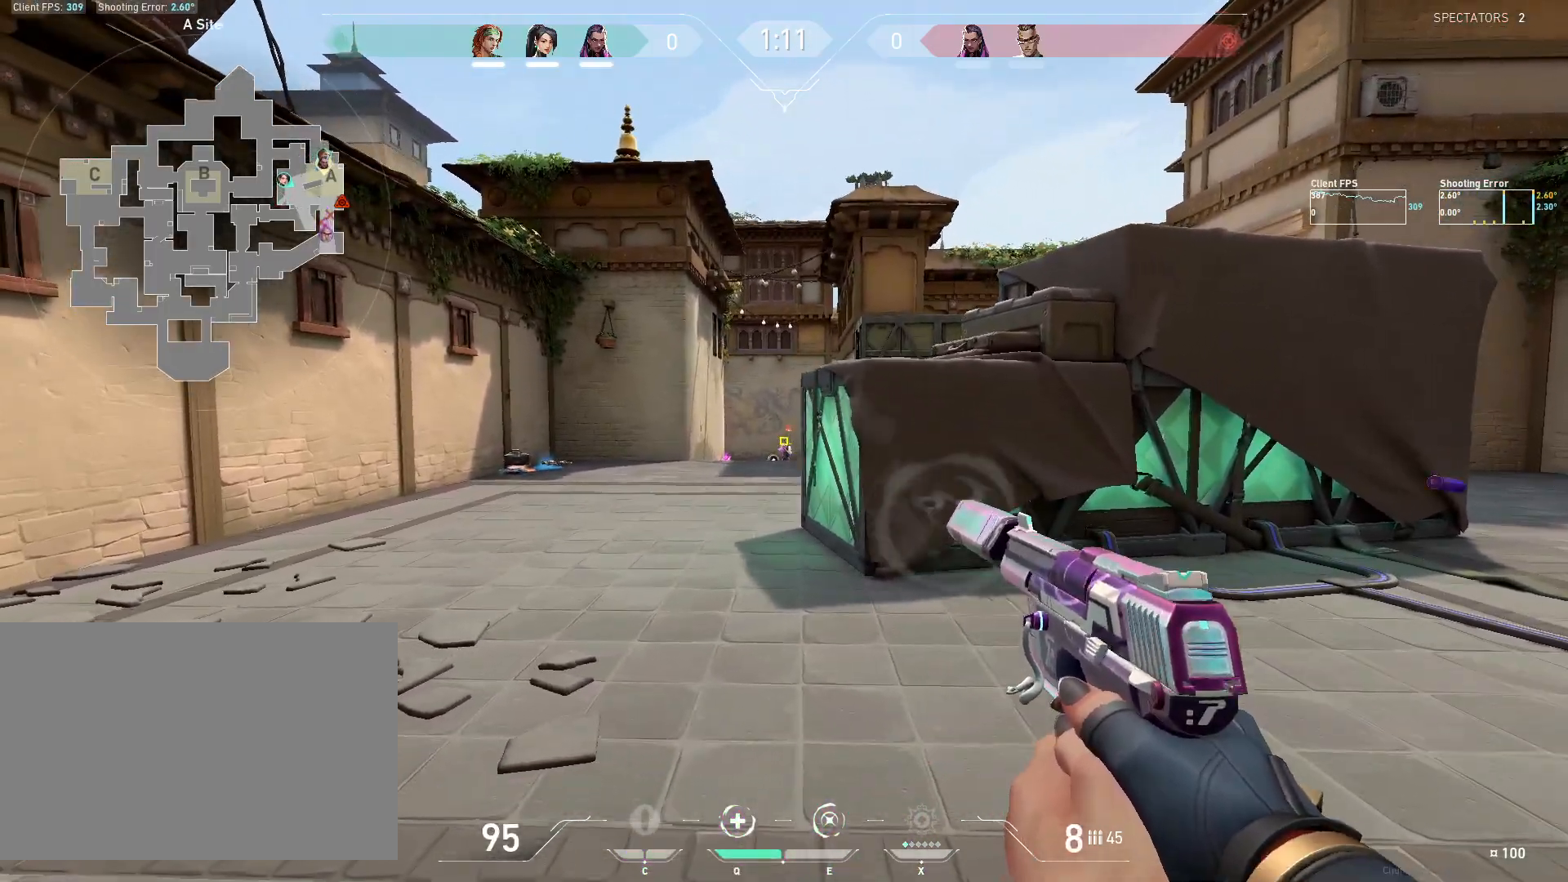
{"keys": [], "mouse": [], "events": [[33, "mouse_left", "up"], [100, "a", "down"], [317, "a", "up"], [317, "mouse_left", "down"], [433, "mouse_left", "up"]]}
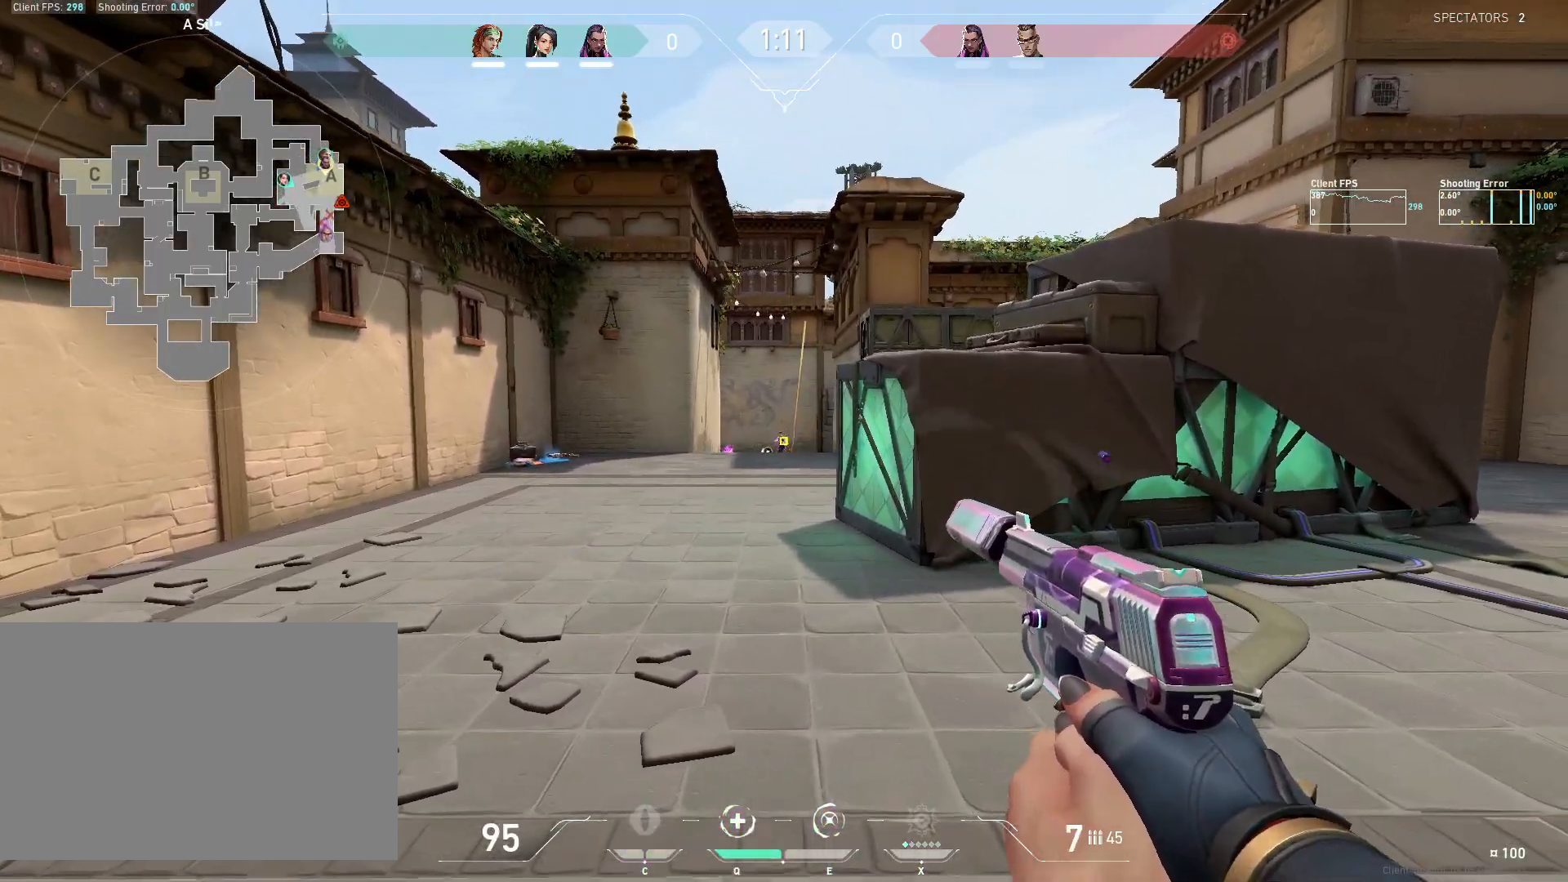
{"keys": [], "mouse": [], "events": [[67, "d", "down"], [200, "d", "up"], [200, "mouse_left", "down"], [300, "mouse_left", "up"], [317, "d", "down"], [467, "d", "up"]]}
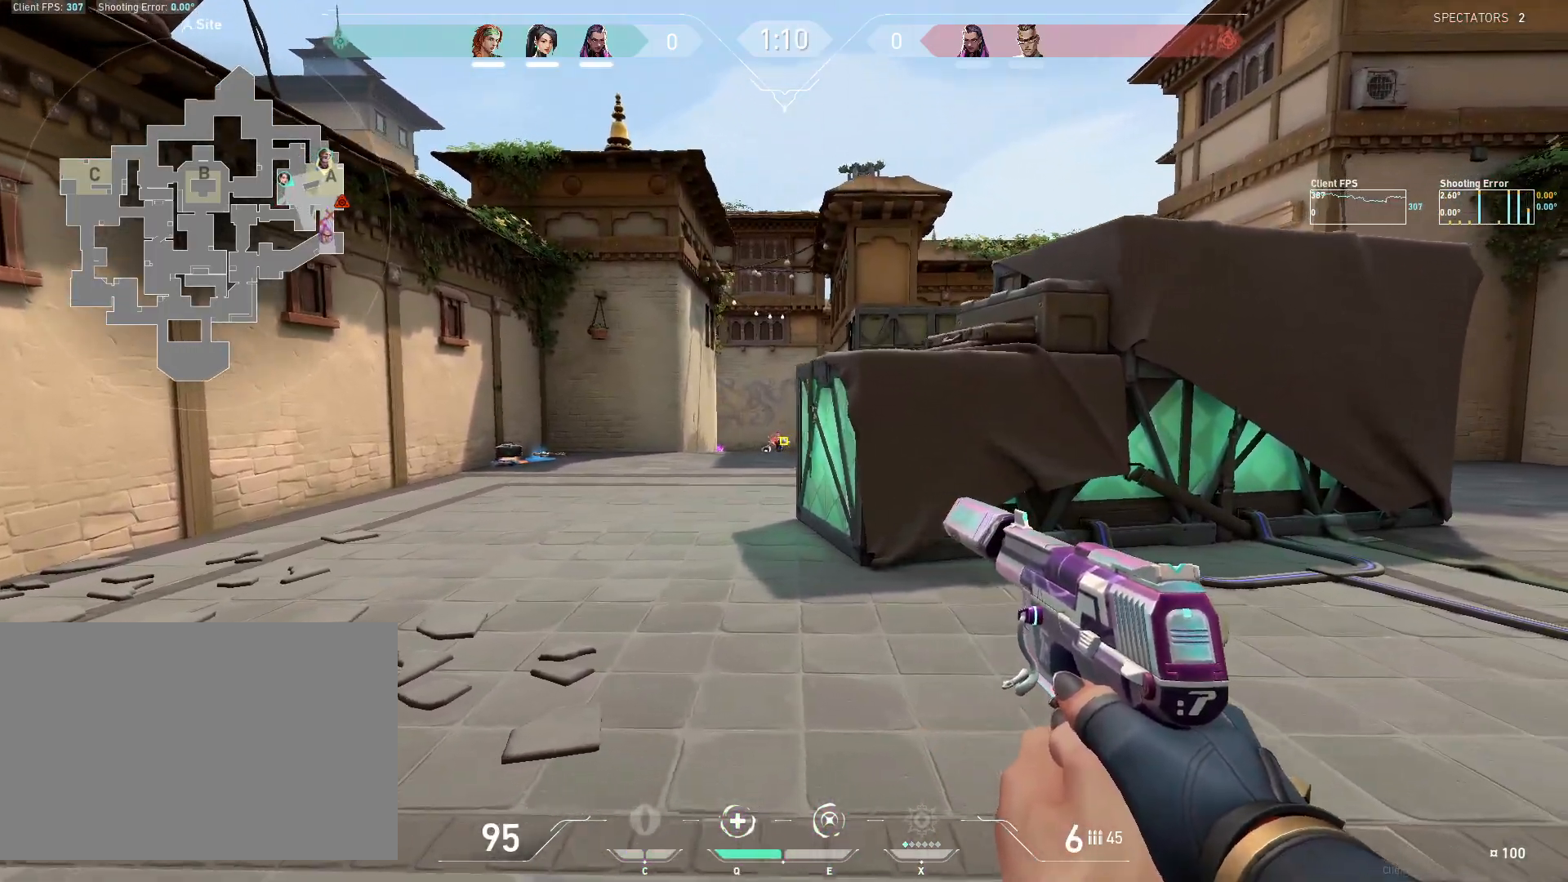
{"keys": ["d"], "mouse": [], "events": [[100, "mouse_left", "down"], [217, "mouse_left", "up"], [250, "a", "down"], [400, "a", "up"], [467, "d", "down"]]}
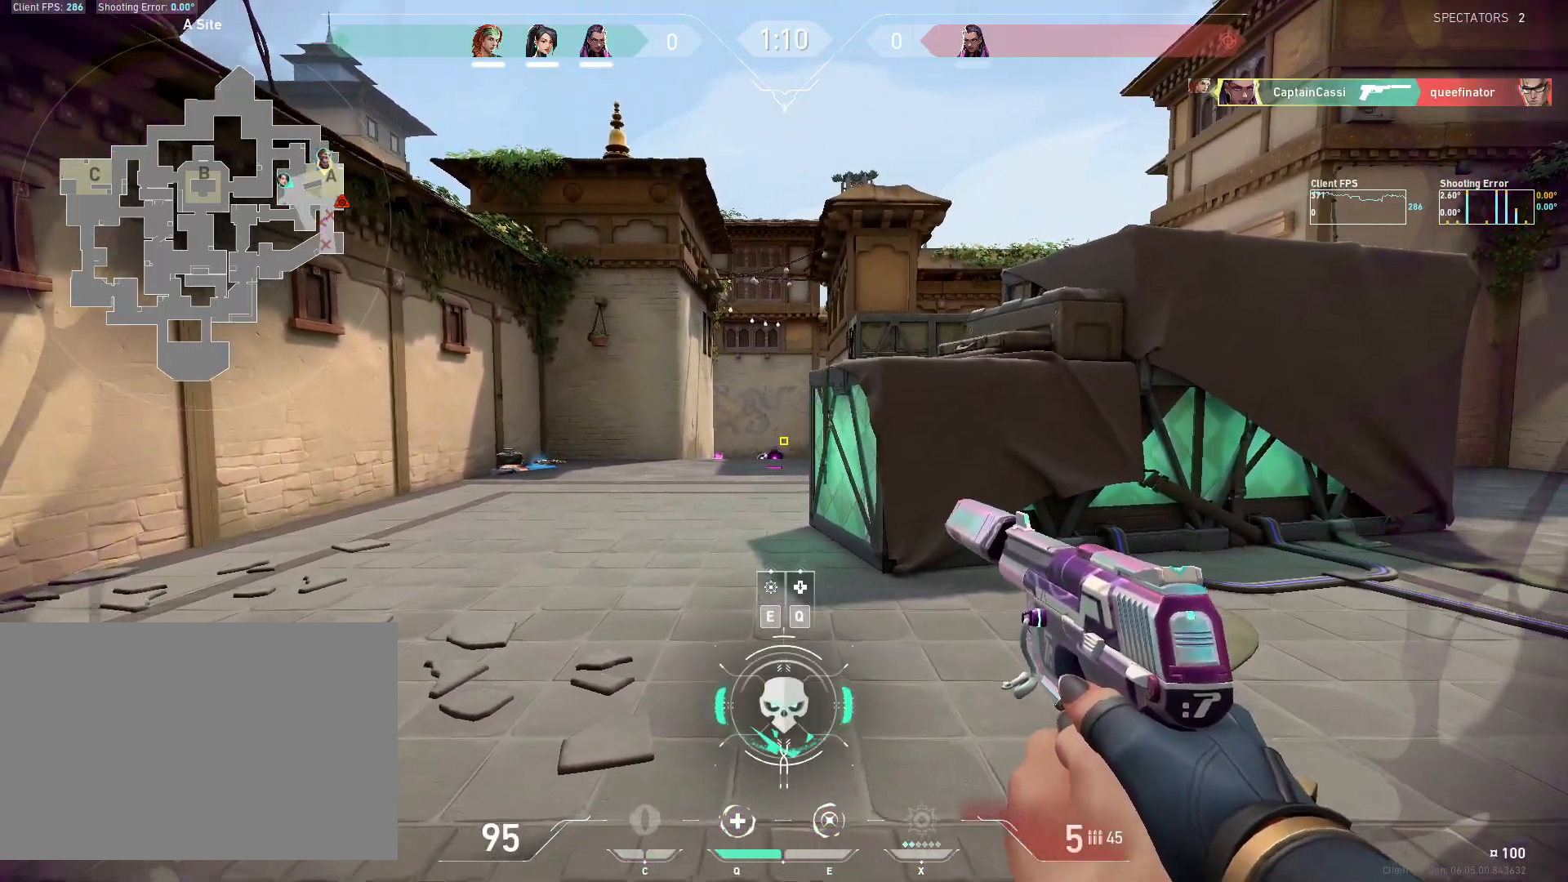
{"keys": ["a"], "mouse": [], "events": [[250, "d", "up"], [300, "a", "down"], [383, "r", "down"], [483, "r", "up"]]}
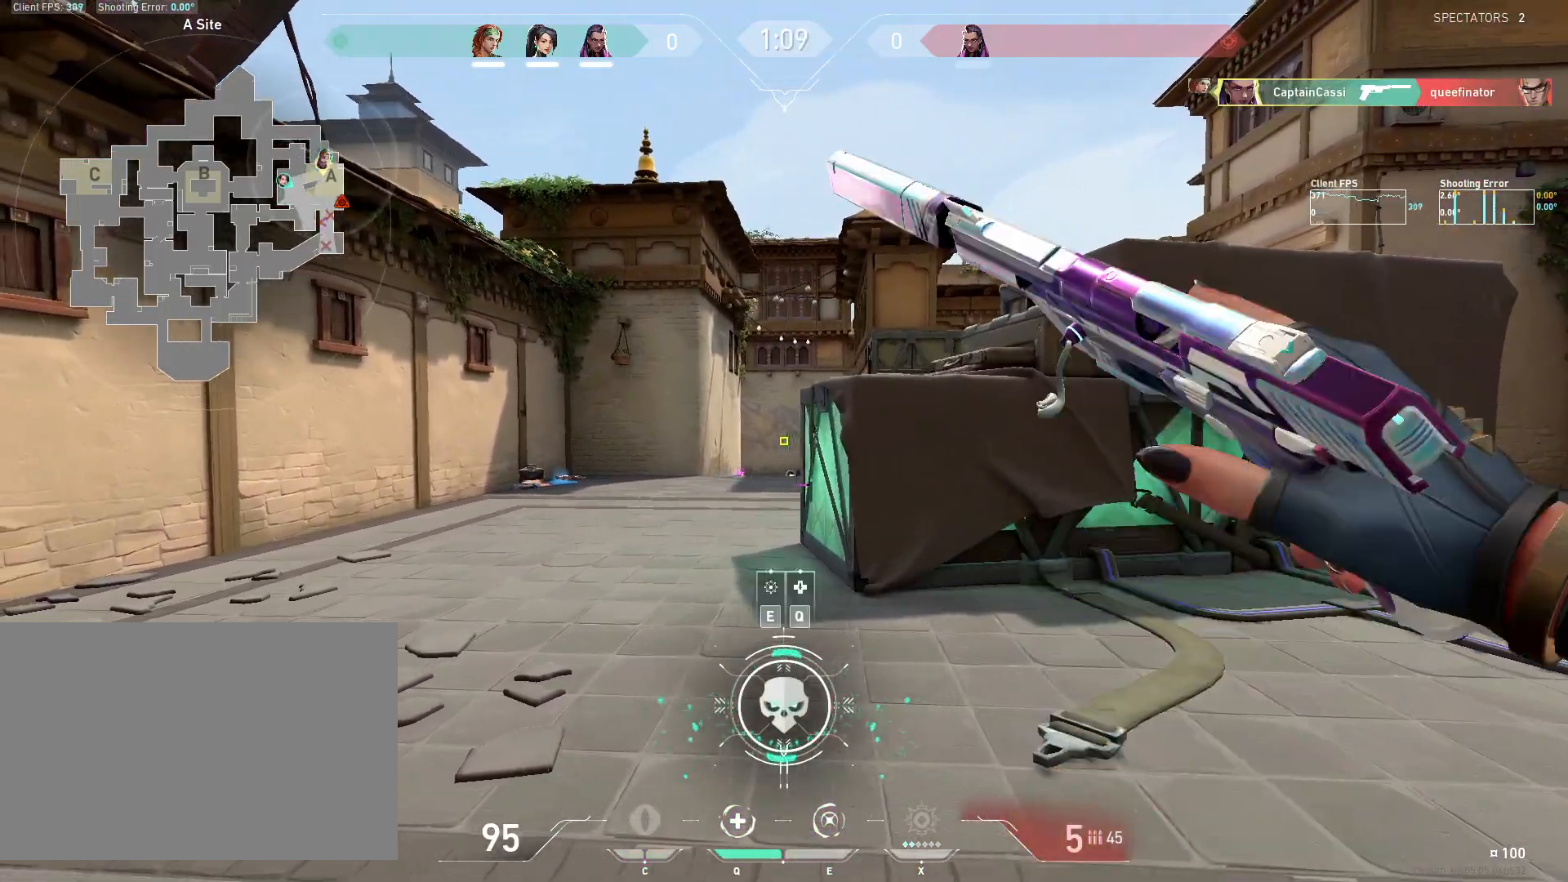
{"keys": ["a", "d"], "mouse": [], "events": [[183, "a", "up"], [183, "d", "down"], [317, "q", "down"], [400, "q", "up"], [500, "a", "down"]]}
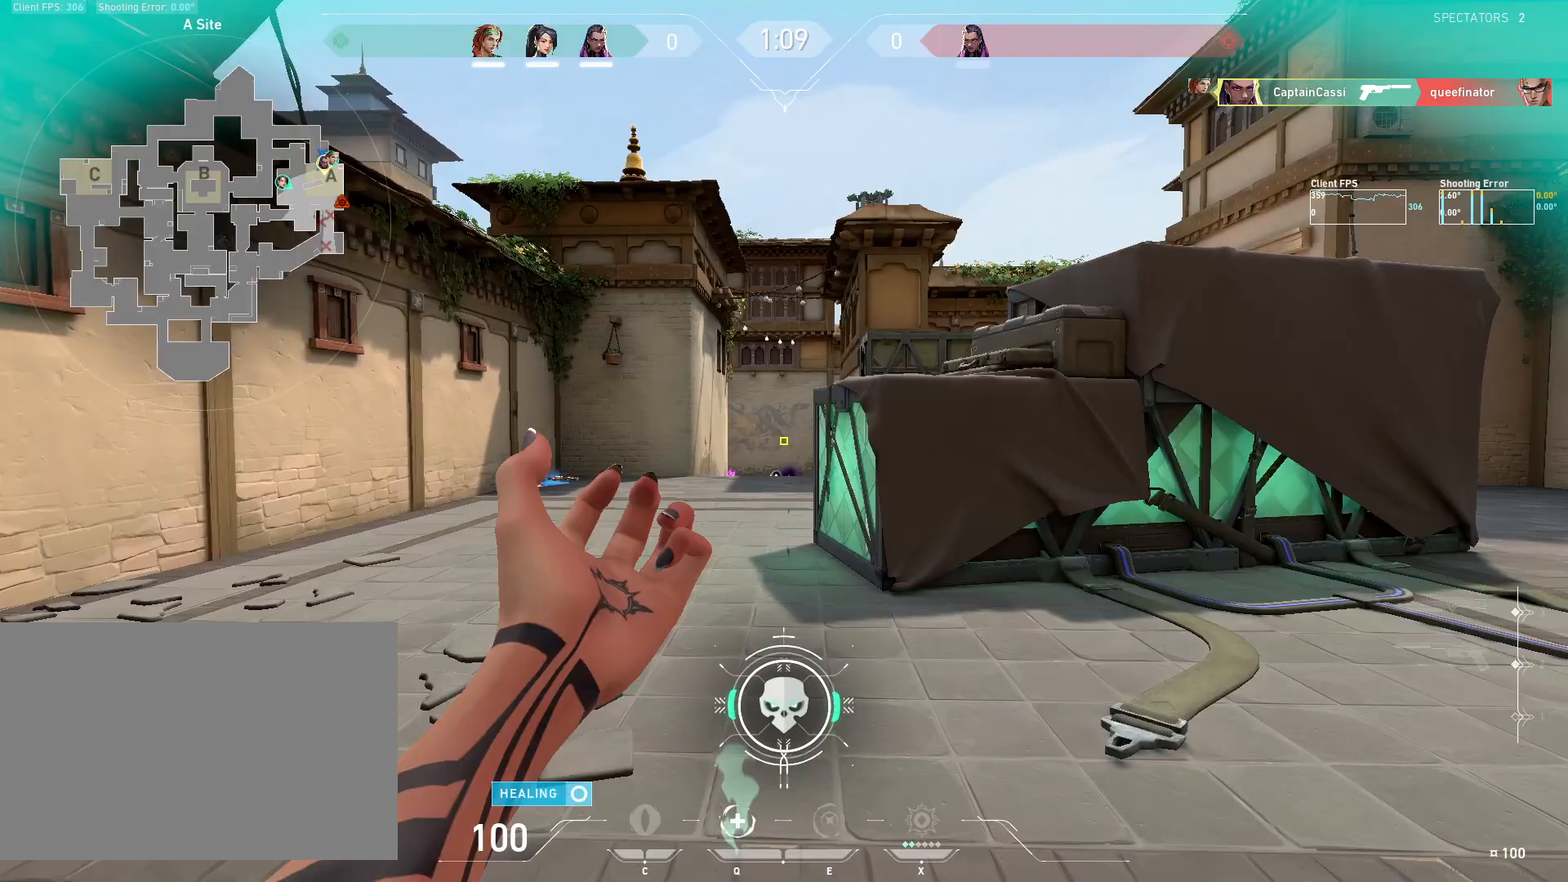
{"keys": ["a"], "mouse": [], "events": [[50, "d", "up"], [250, "w", "down"], [433, "w", "up"]]}
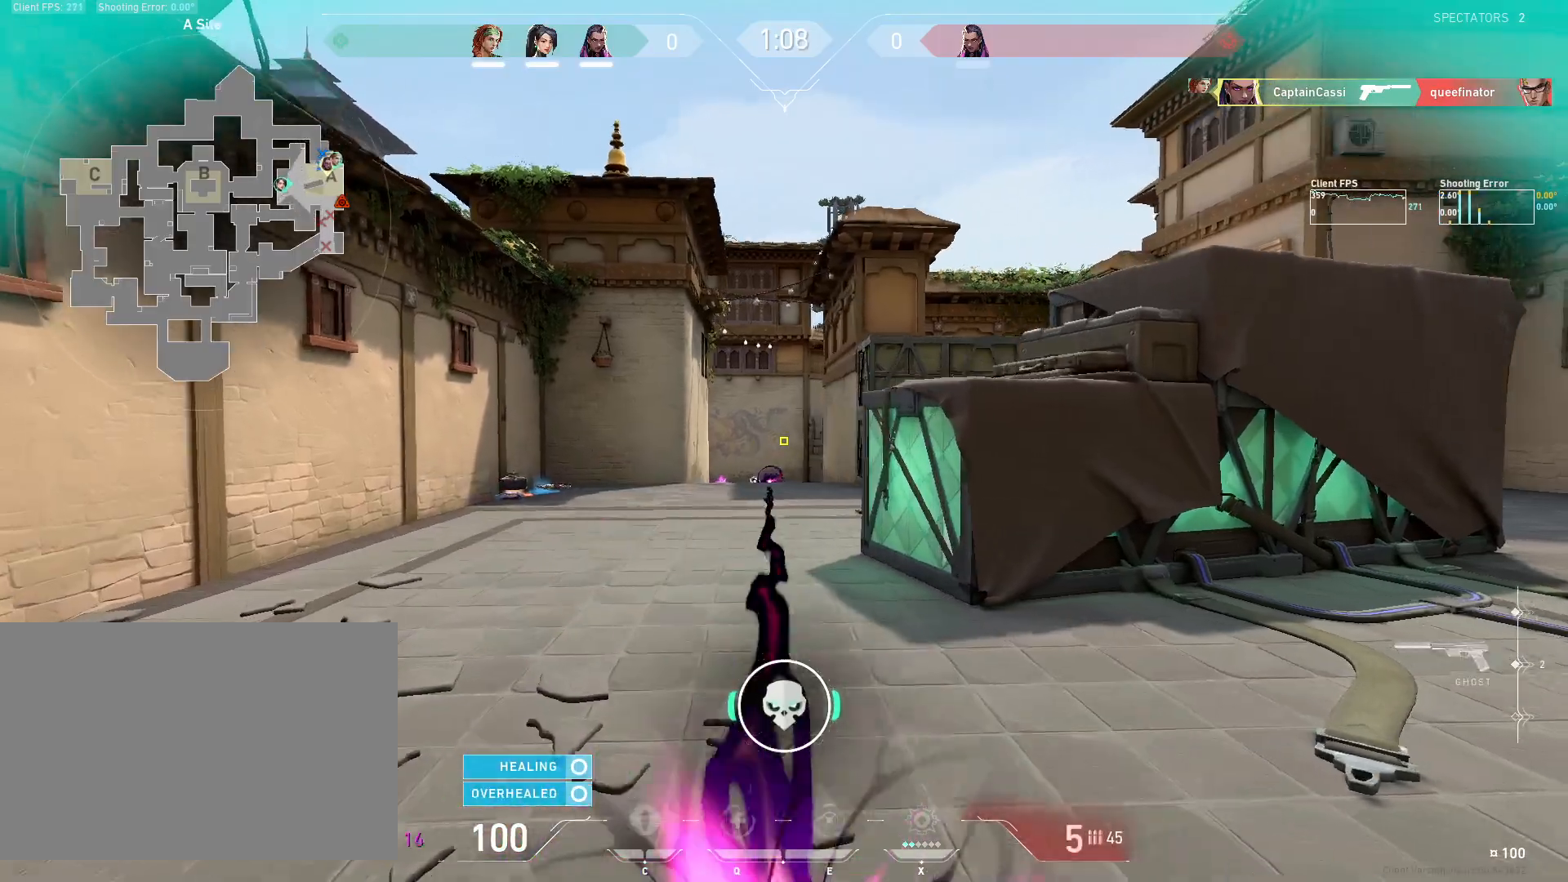
{"keys": ["d", "w"], "mouse": [], "events": [[217, "r", "down"], [217, "w", "down"], [267, "a", "up"], [317, "r", "up"], [450, "d", "down"]]}
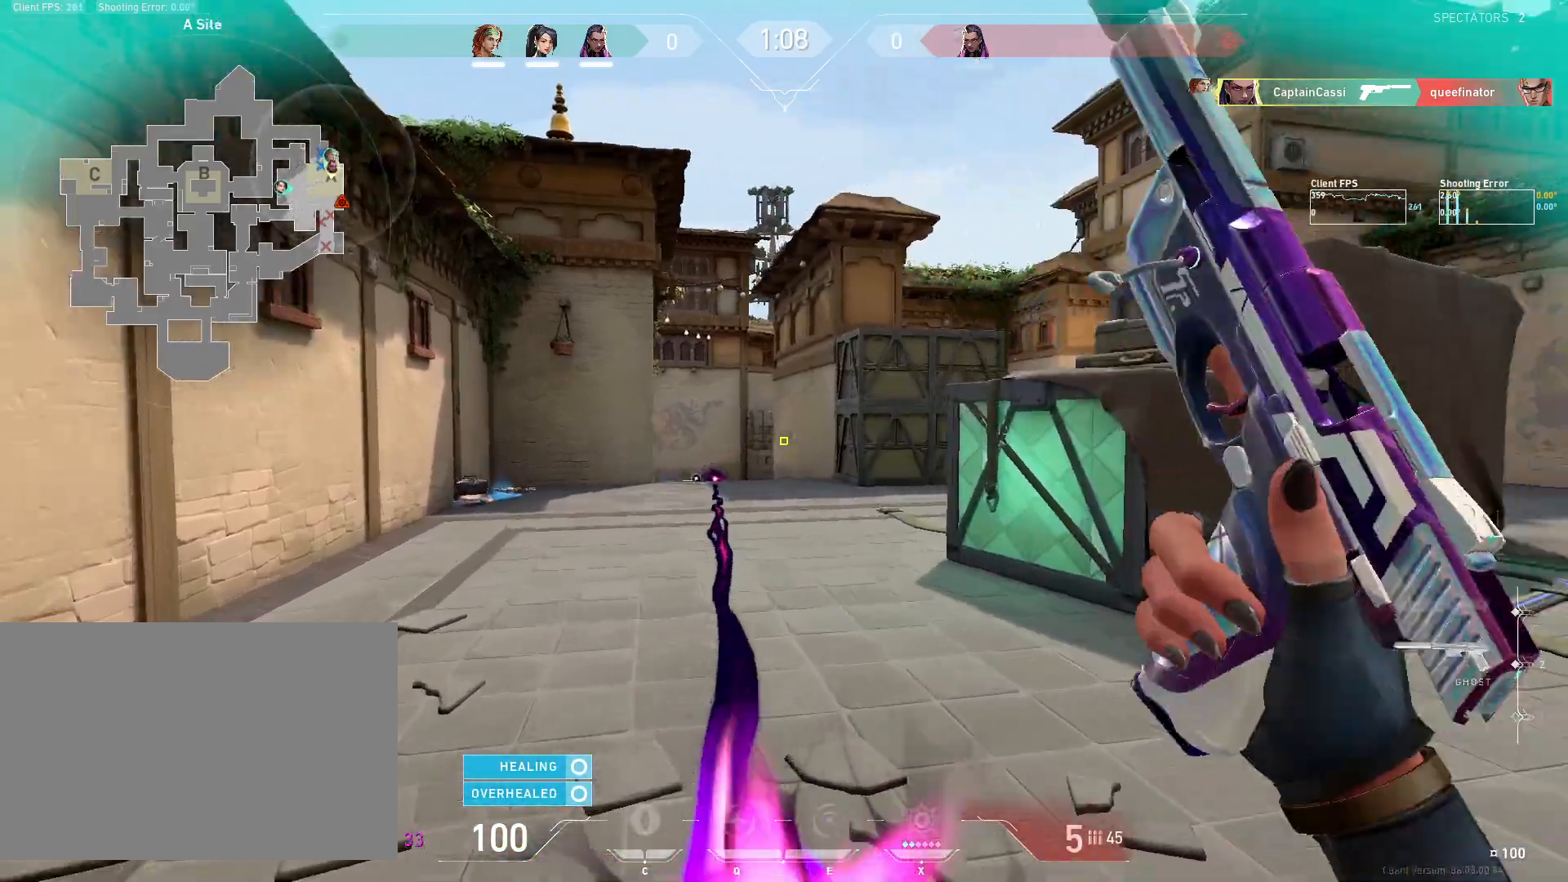
{"keys": ["a"], "mouse": [], "events": [[50, "a", "down"], [83, "d", "up"], [283, "a", "up"], [283, "d", "down"], [317, "w", "up"], [400, "a", "down"], [417, "d", "up"], [417, "w", "down"], [433, "w", "up"]]}
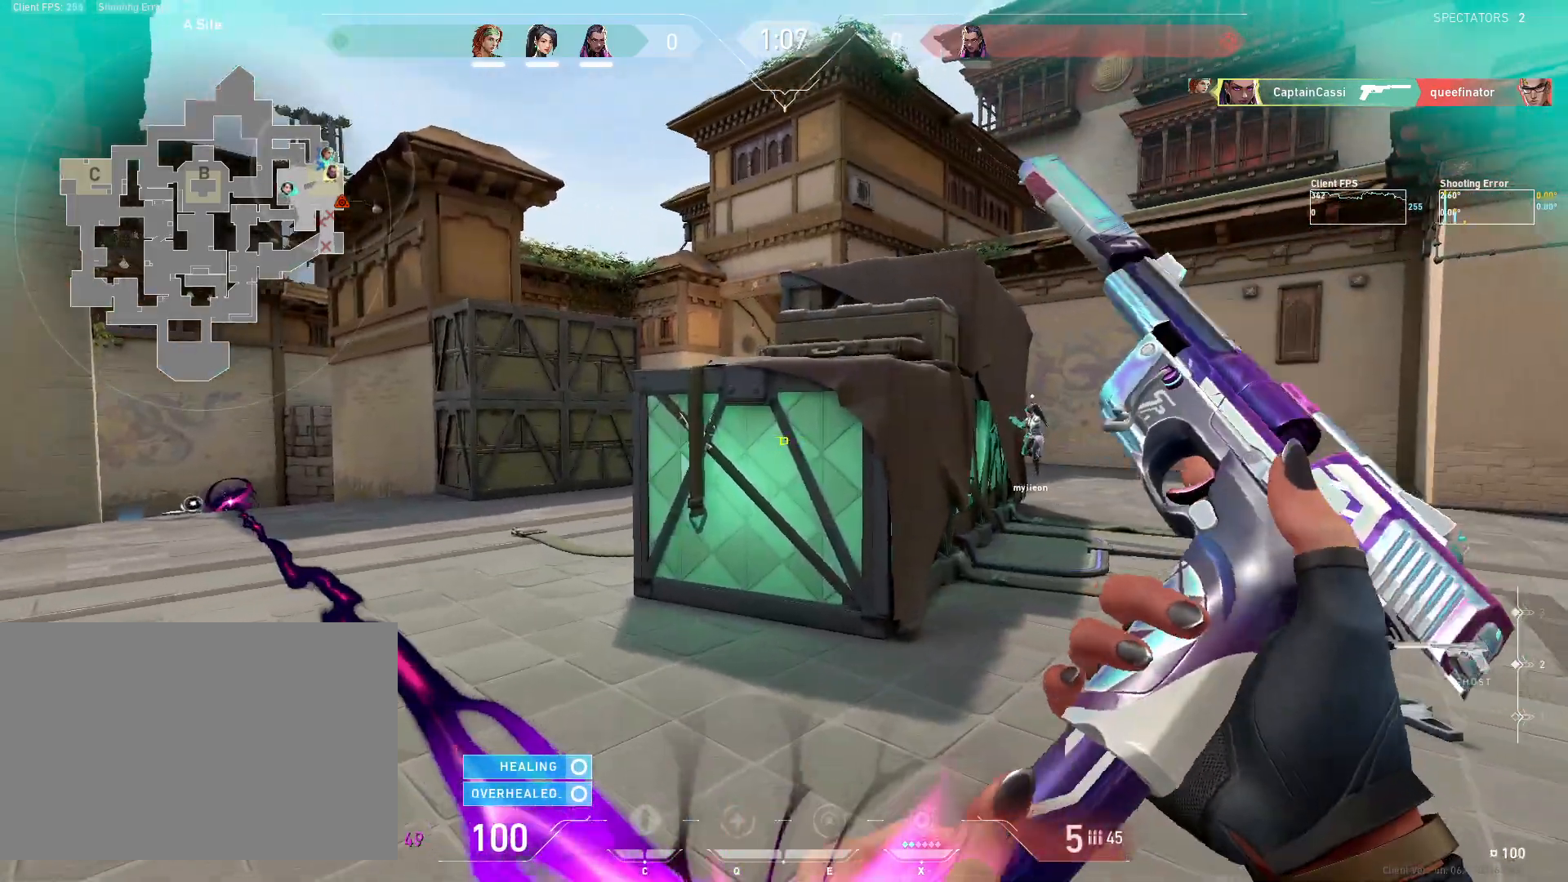
{"keys": ["d"], "mouse": [], "events": [[383, "a", "up"], [400, "d", "down"]]}
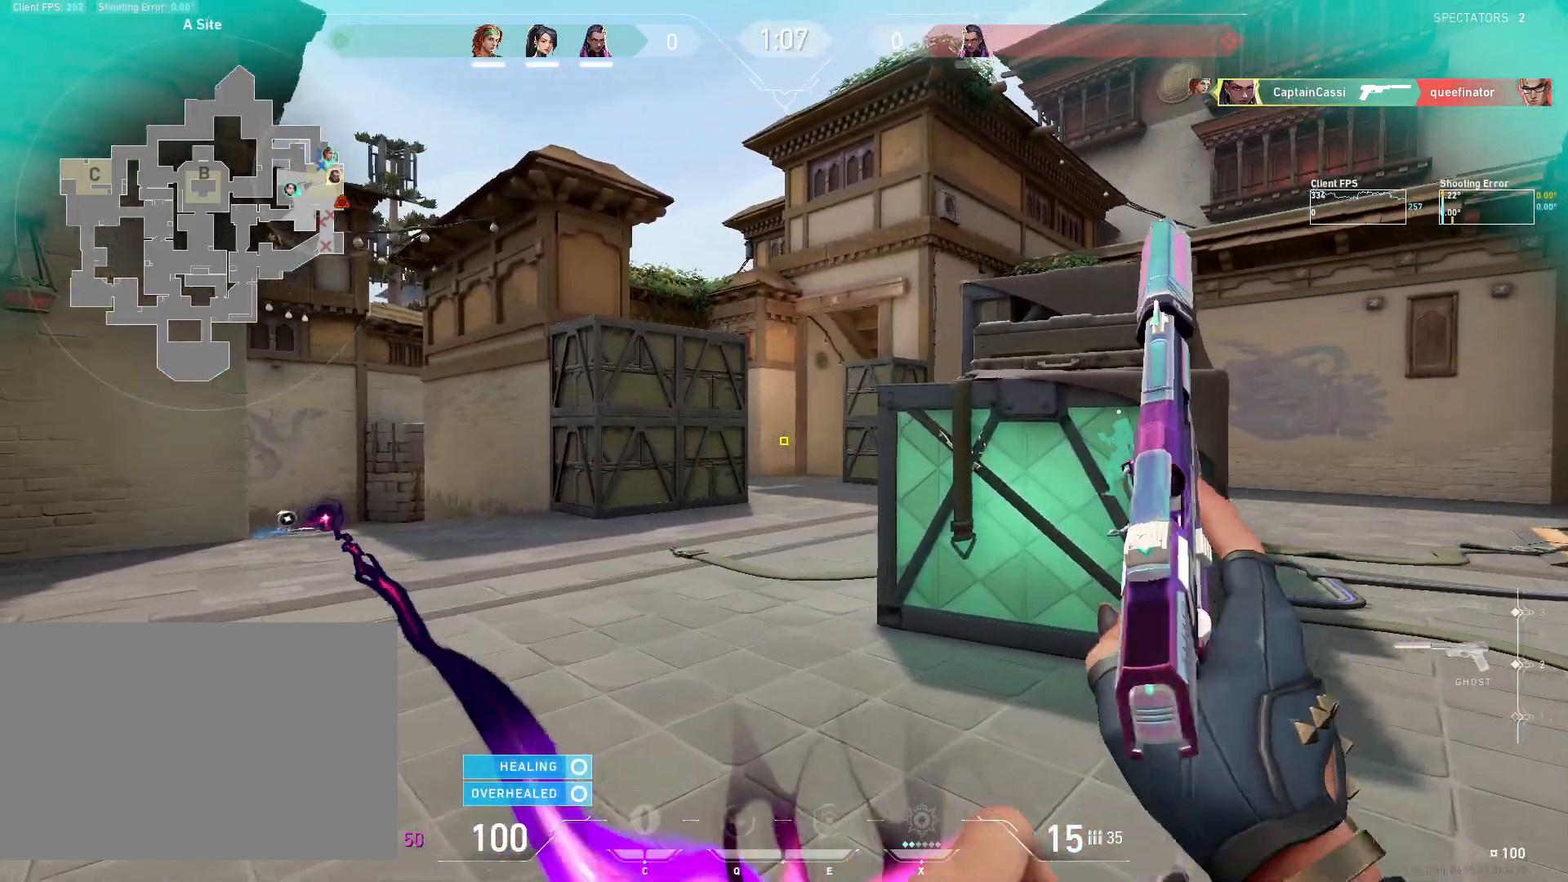
{"keys": ["a"], "mouse": [], "events": [[167, "a", "down"], [200, "d", "up"]]}